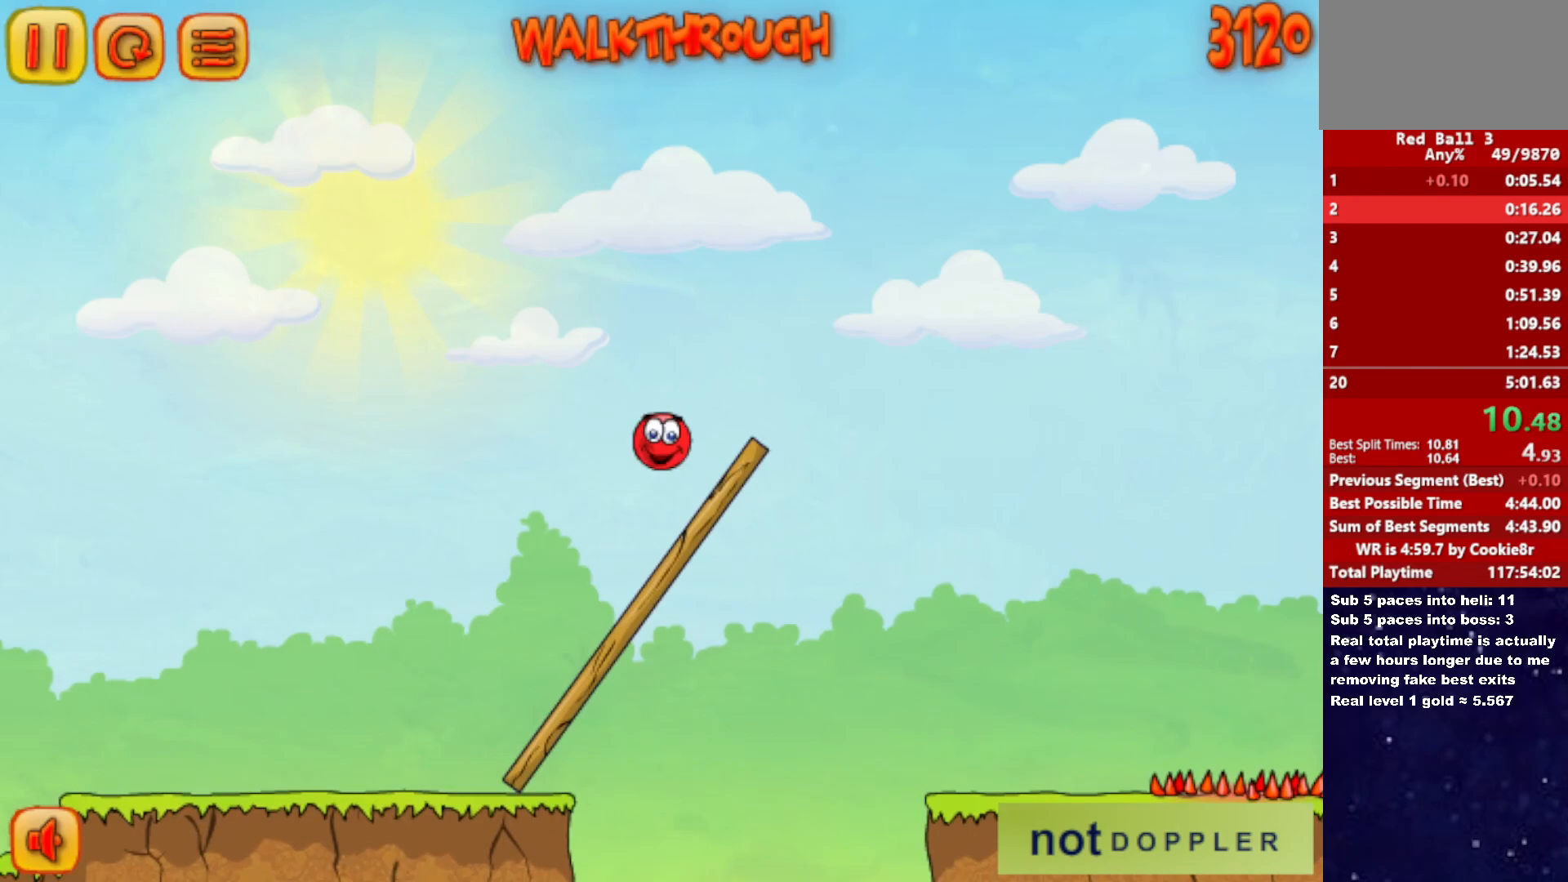
Gameplay with keyboard; each line is a JSON object with the keys held at the frame after it. "events" lists presses ("down") and releases ("up") of "down", "left", "p", "r", "right" and "up" between this image and that frame as [ms after this image, input, new state], when the widget could be followed in between. No other keys are recorded. Mouse input is not recorded.
{"keys": ["right", "up"], "events": []}
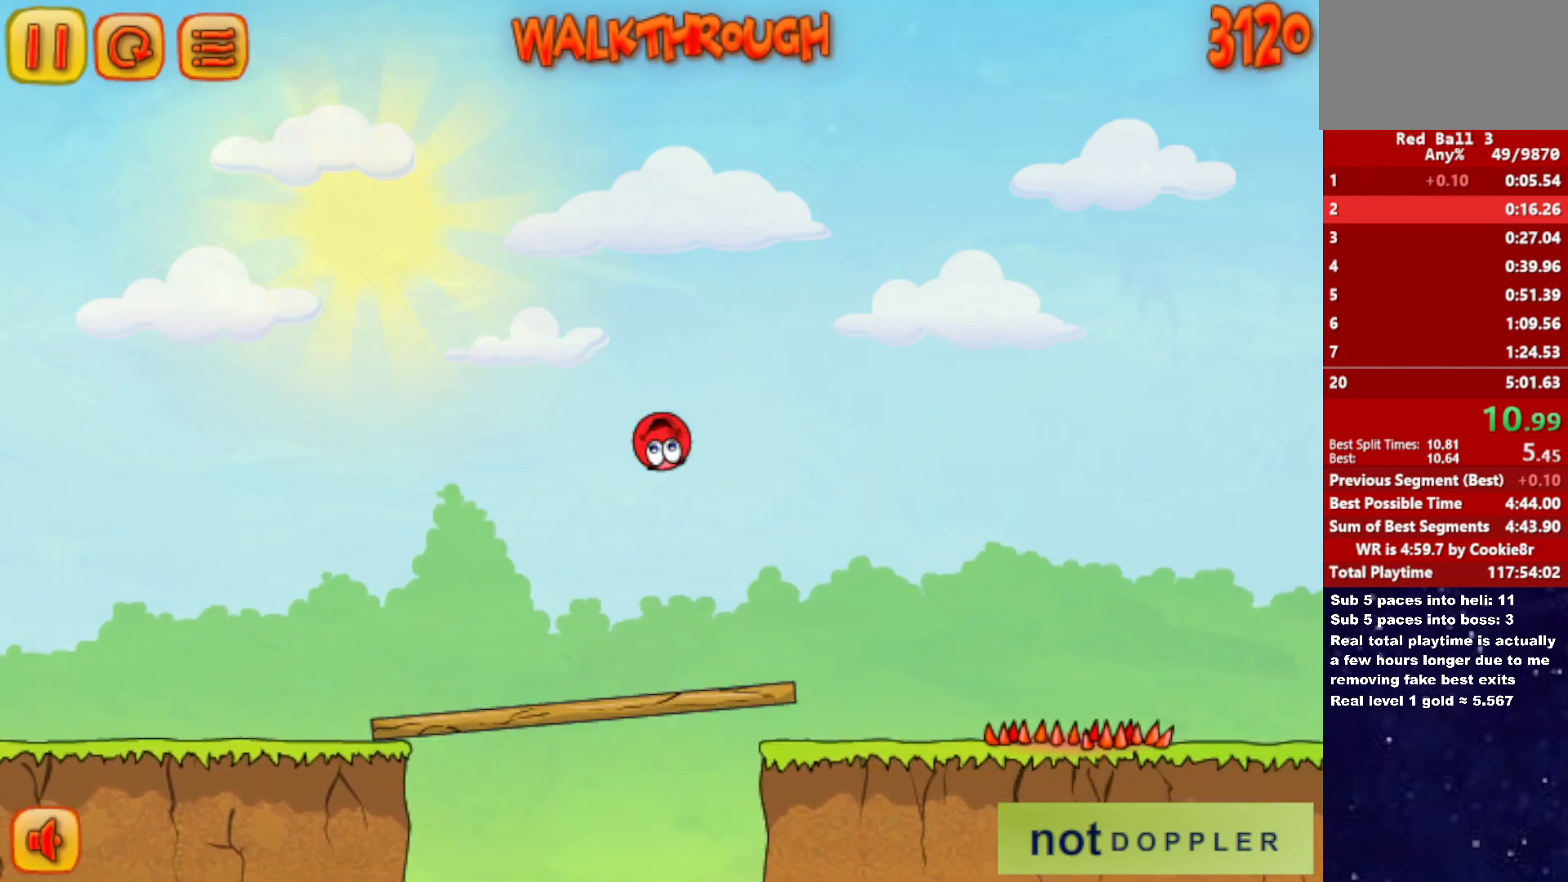
{"keys": ["right", "up"], "events": []}
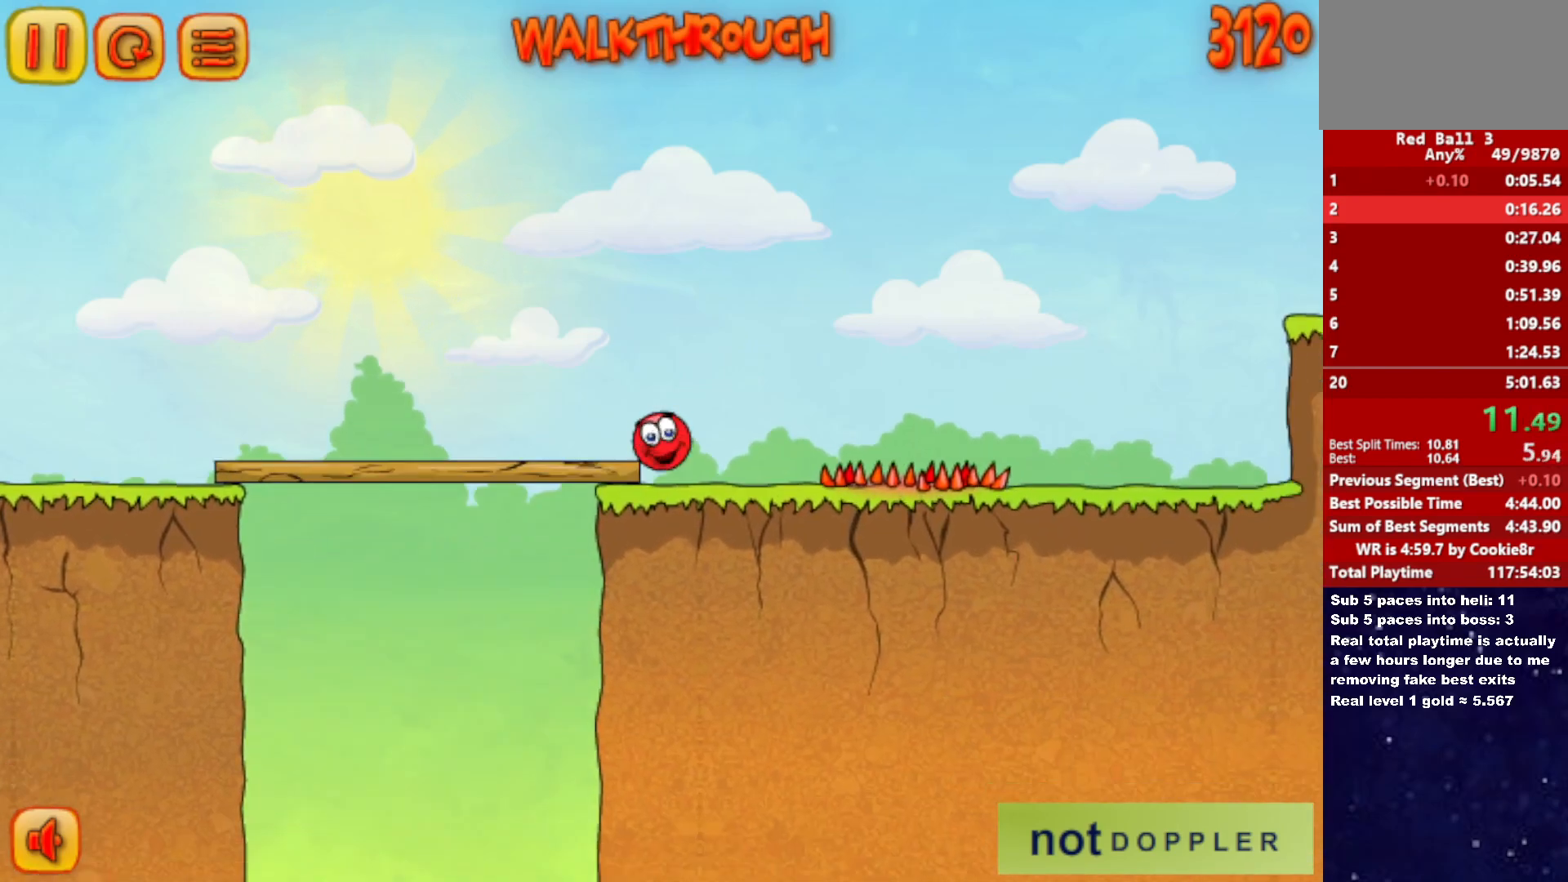
{"keys": ["right"], "events": [[17, "up", "up"]]}
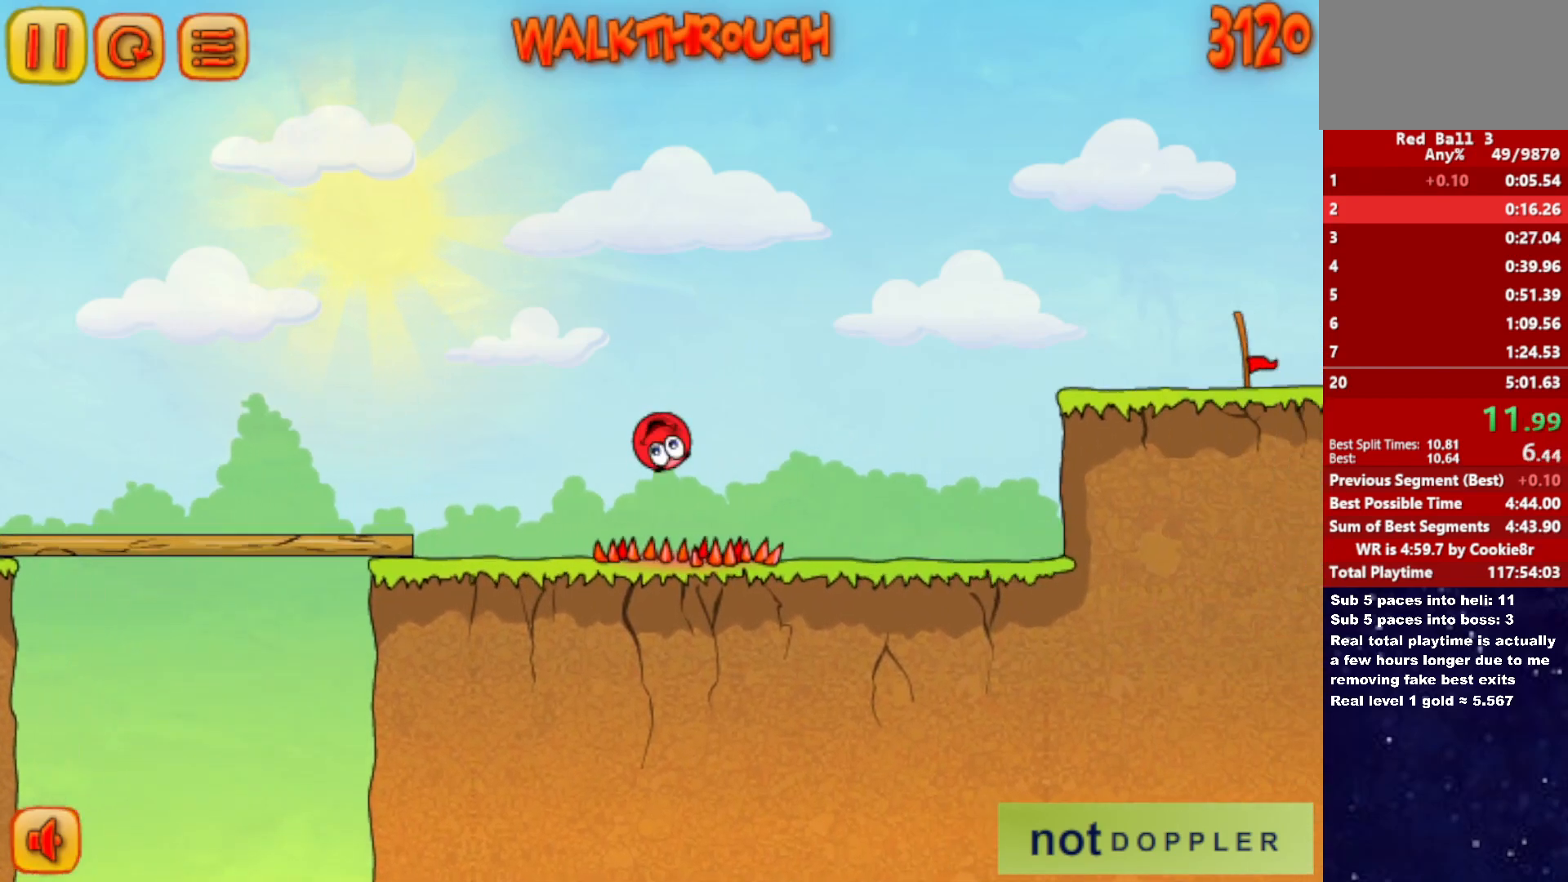
{"keys": ["right", "up"], "events": [[467, "up", "down"]]}
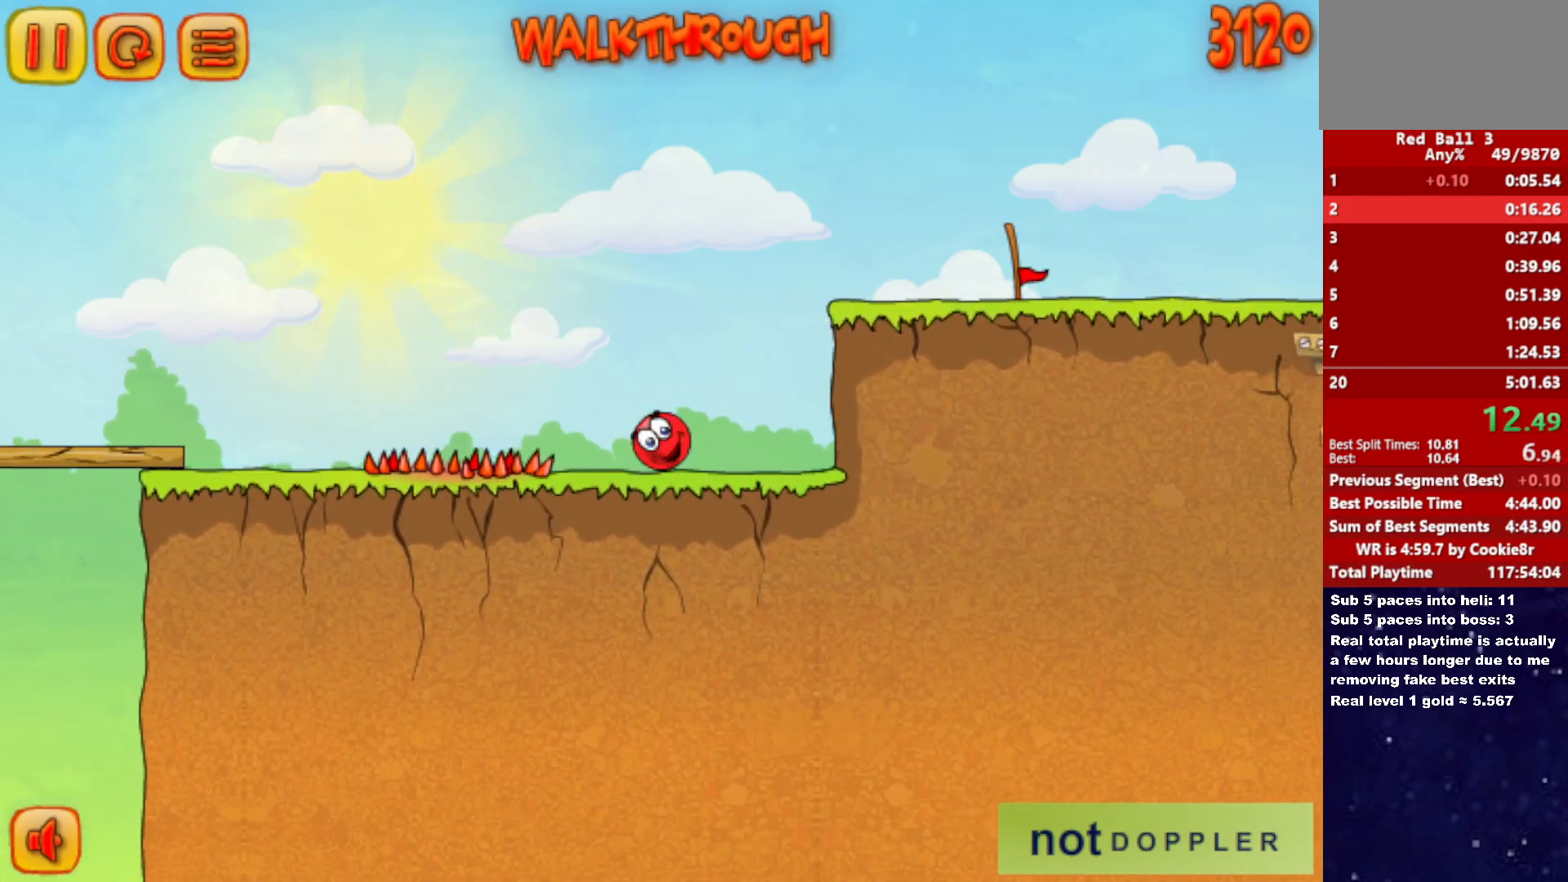
{"keys": ["right", "up"], "events": []}
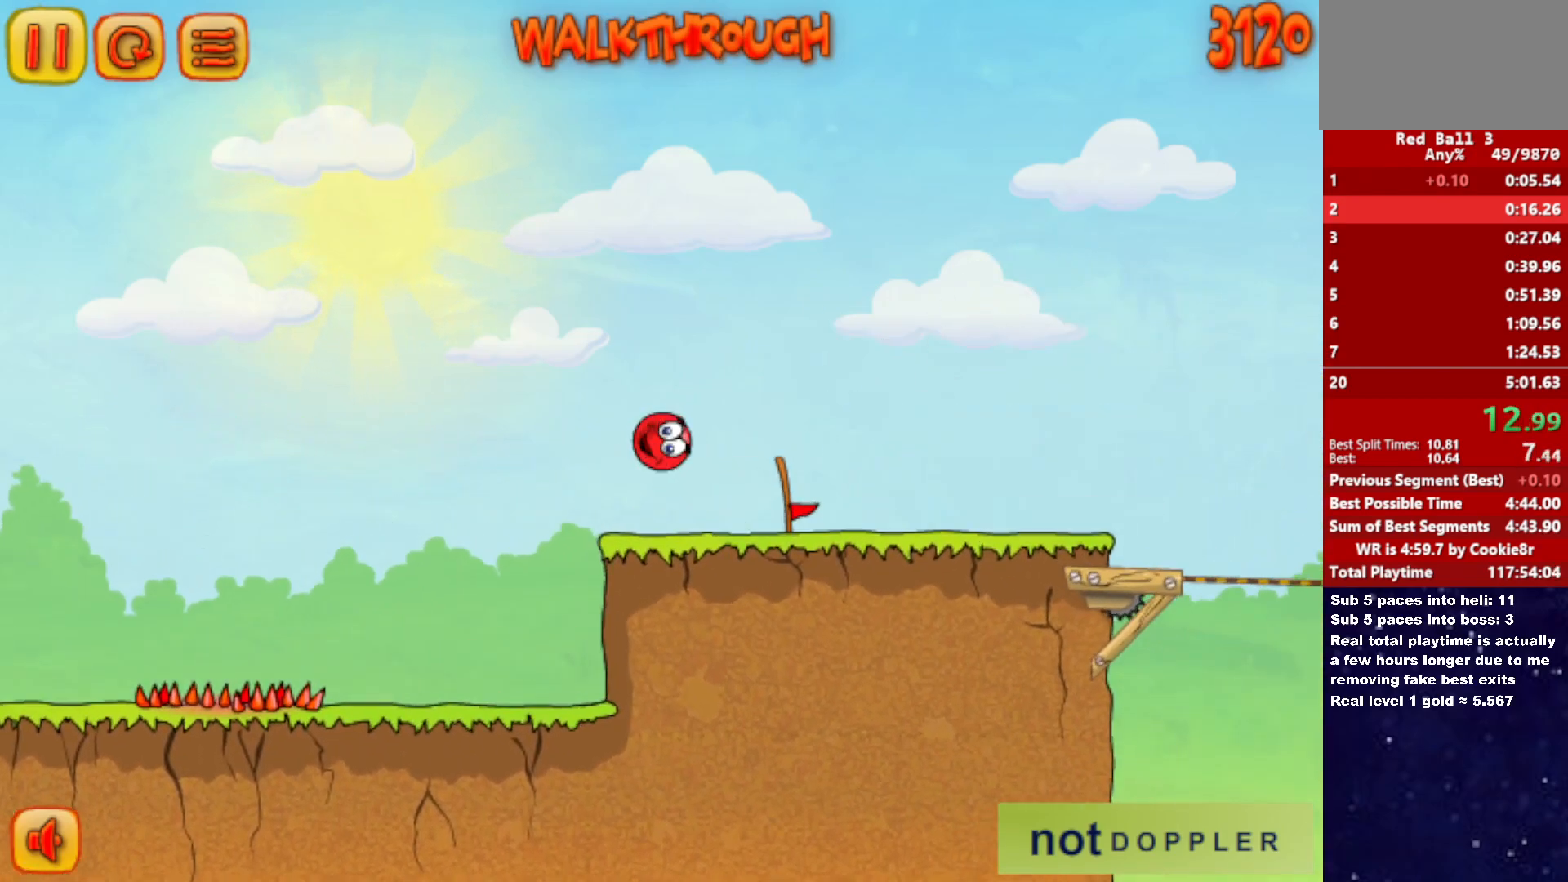
{"keys": ["right"], "events": [[100, "up", "up"]]}
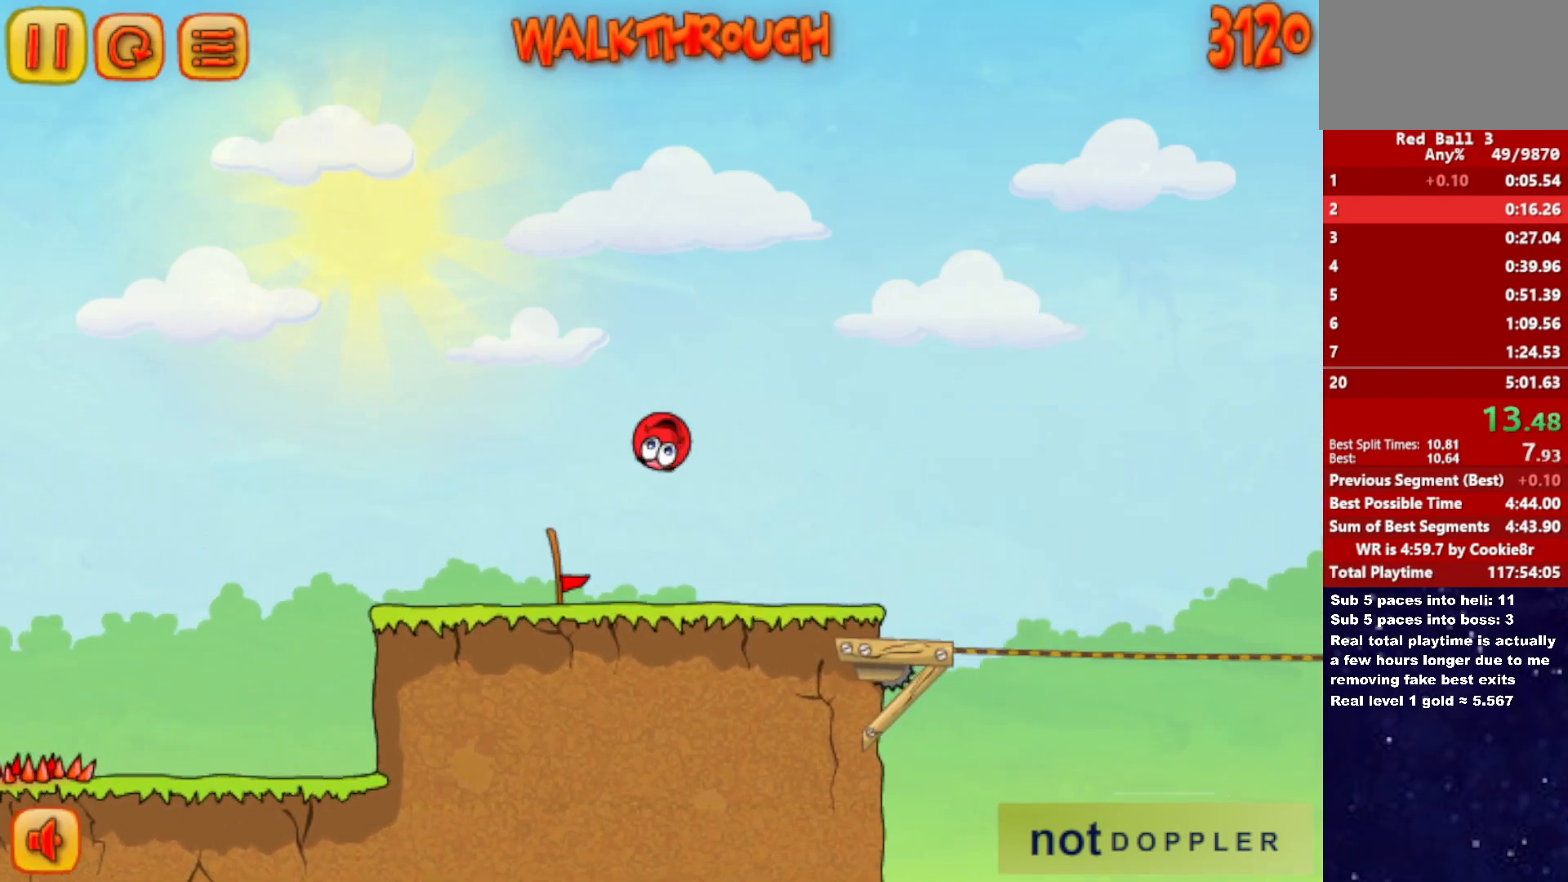
{"keys": ["right", "up"], "events": [[383, "up", "down"]]}
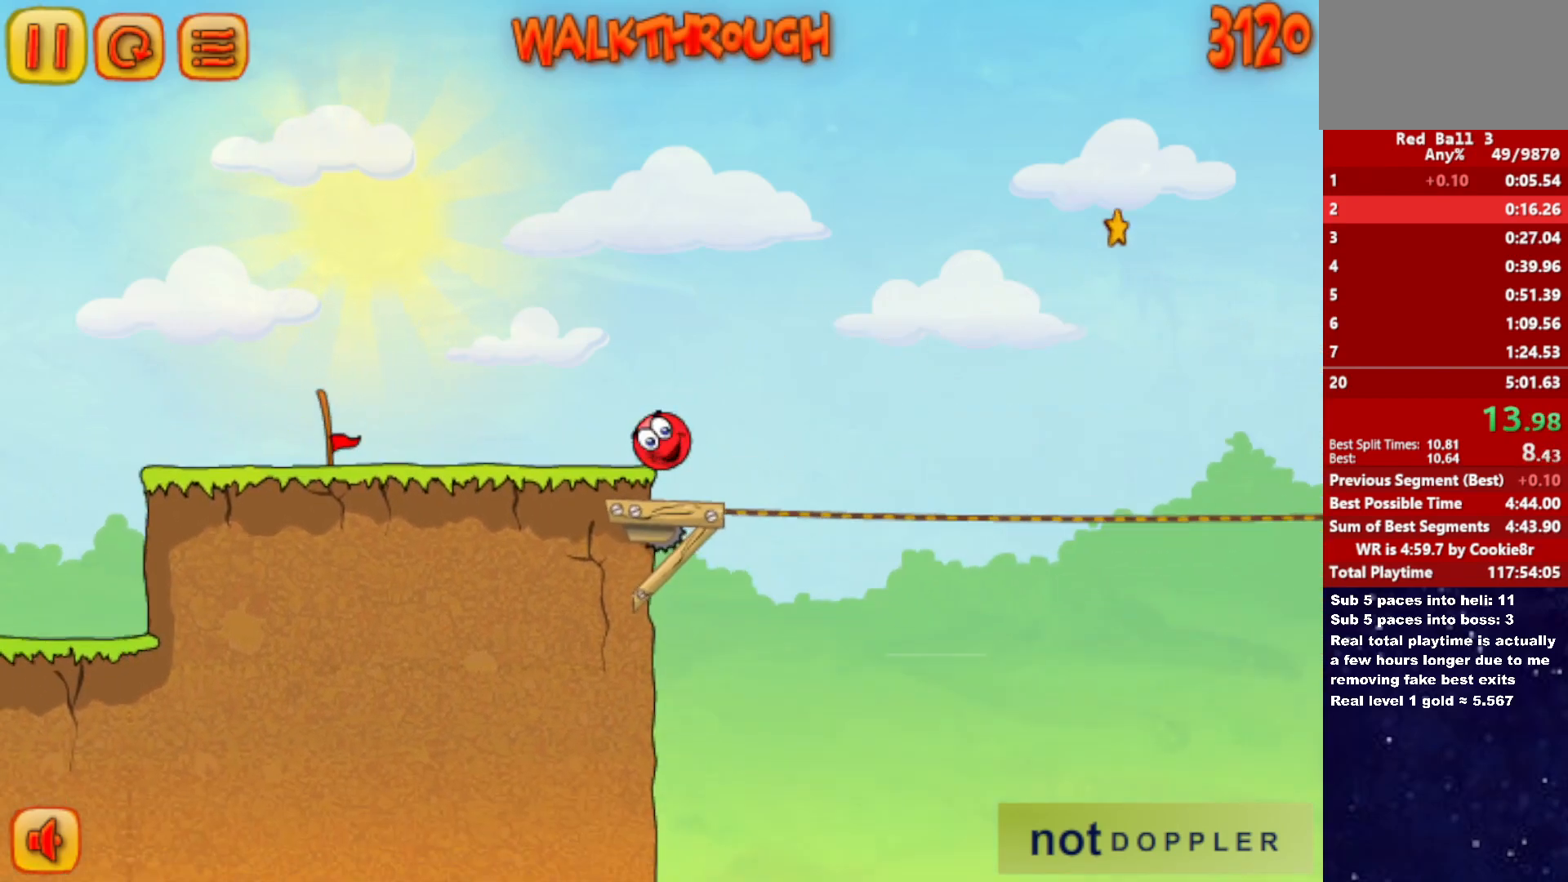
{"keys": ["right"], "events": [[467, "up", "up"]]}
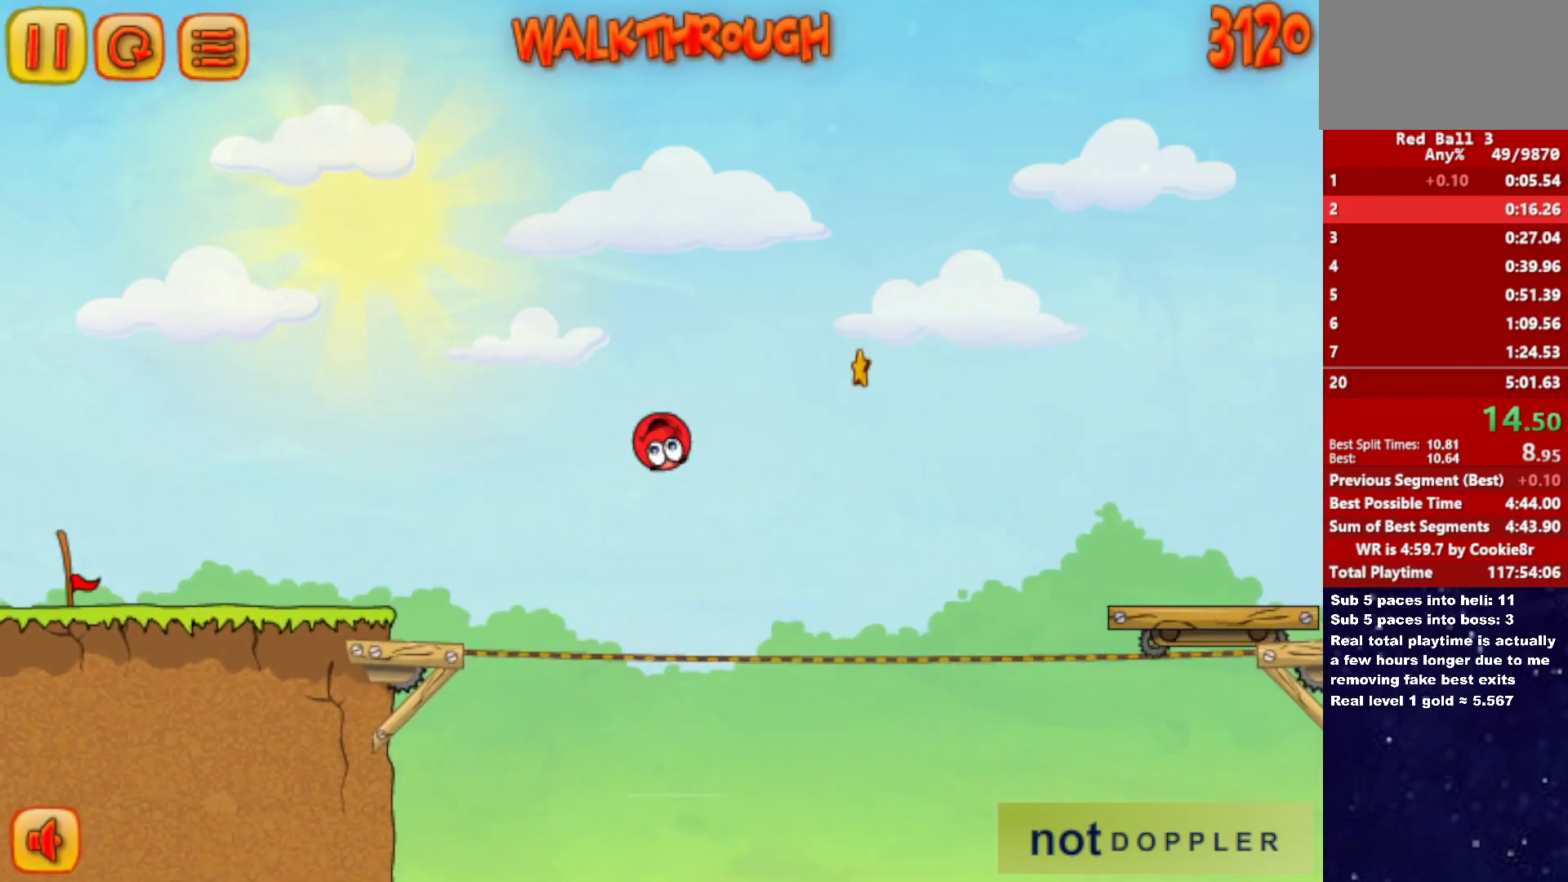
{"keys": ["right"], "events": []}
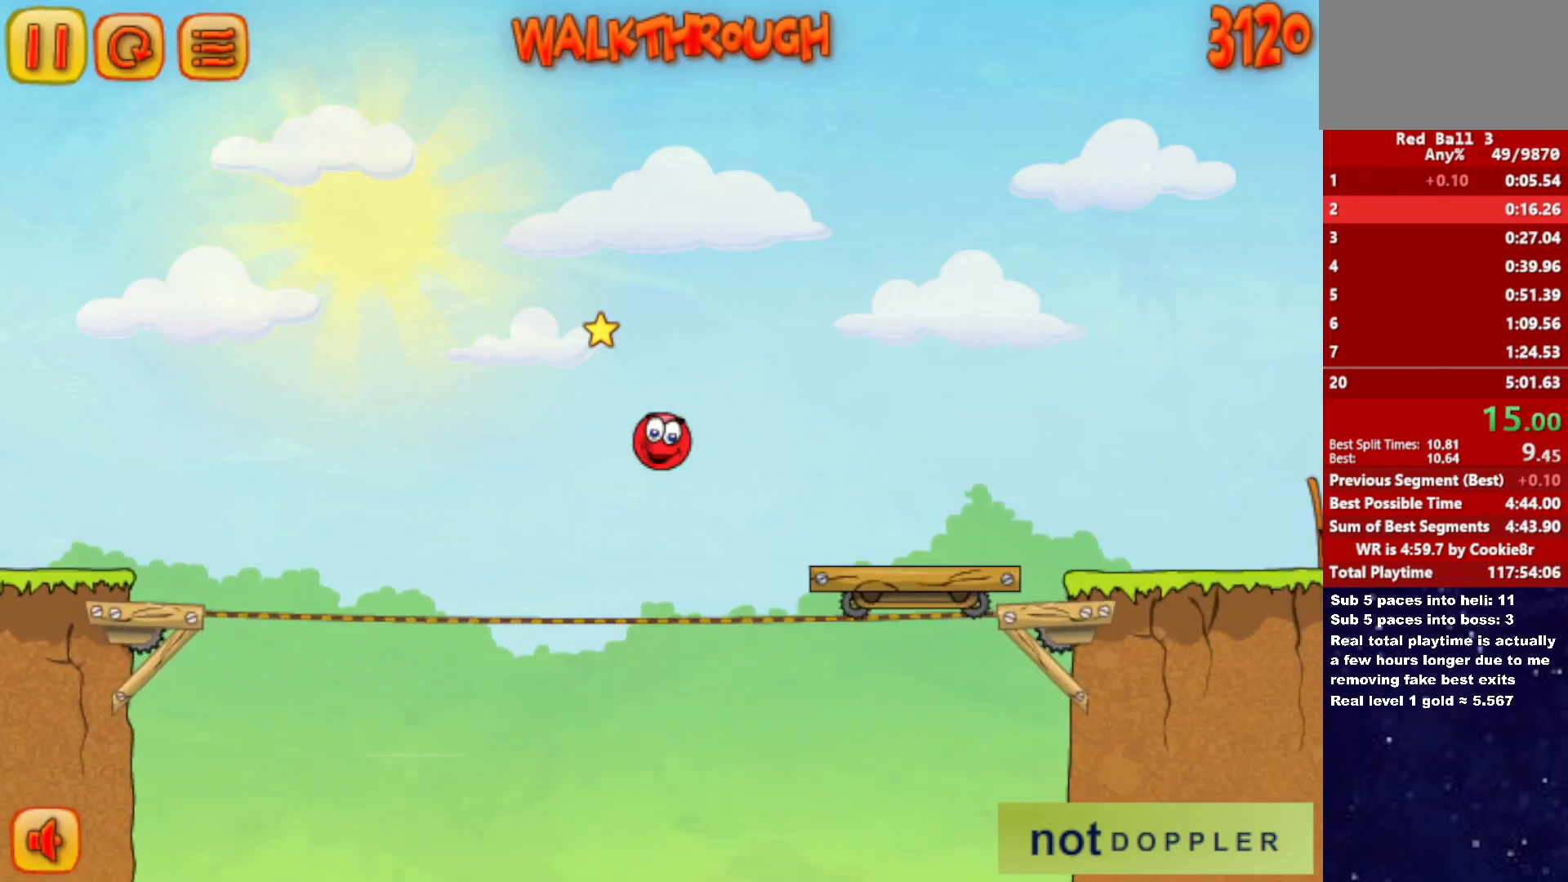
{"keys": ["right"], "events": [[33, "up", "down"], [300, "up", "up"]]}
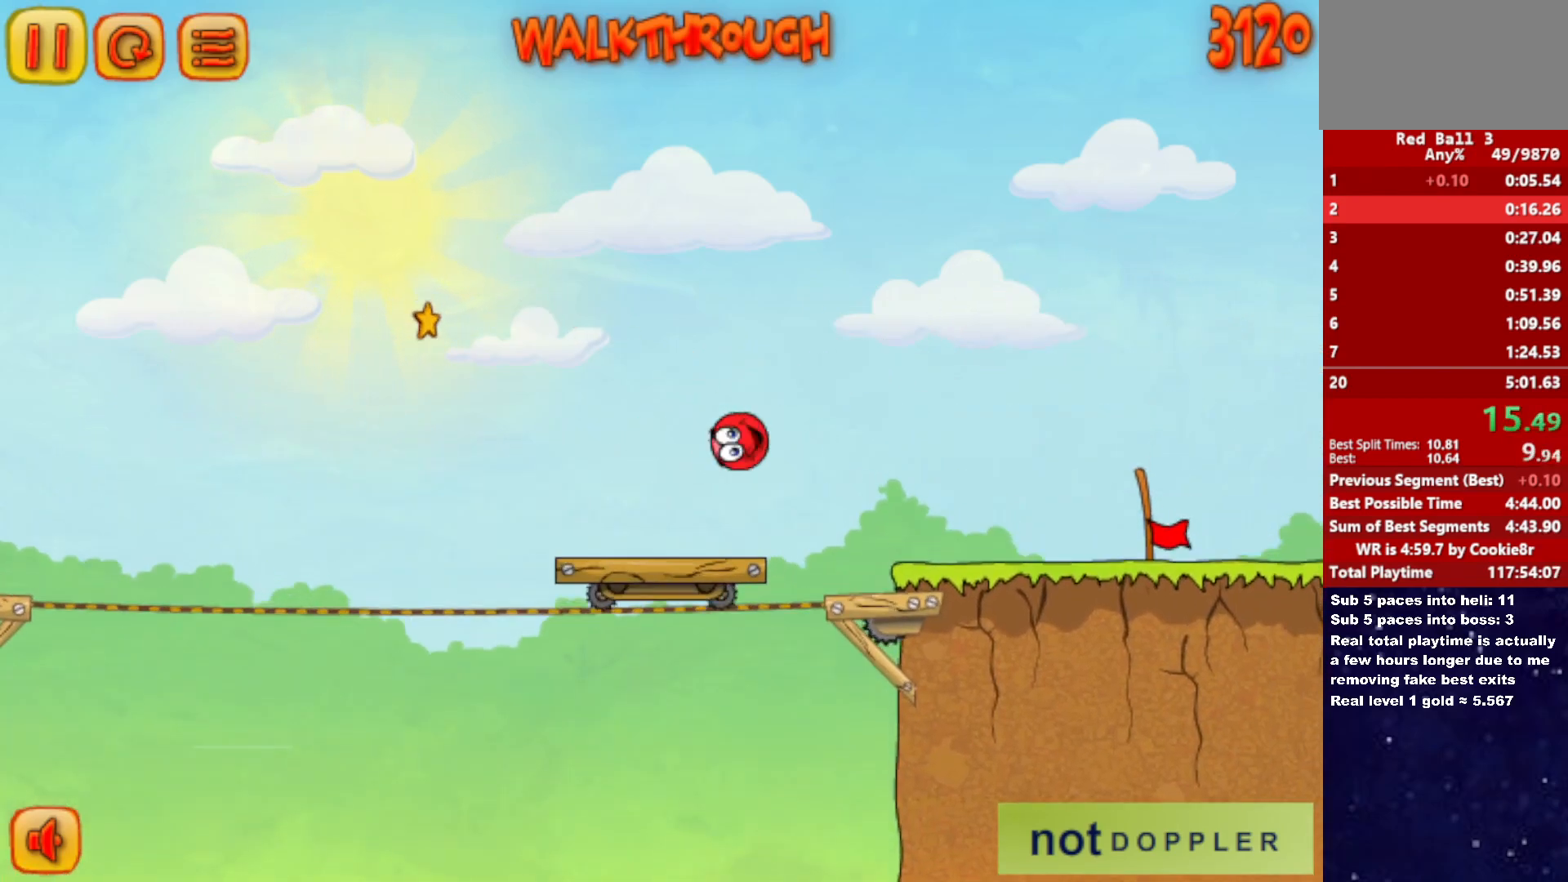
{"keys": ["right"], "events": []}
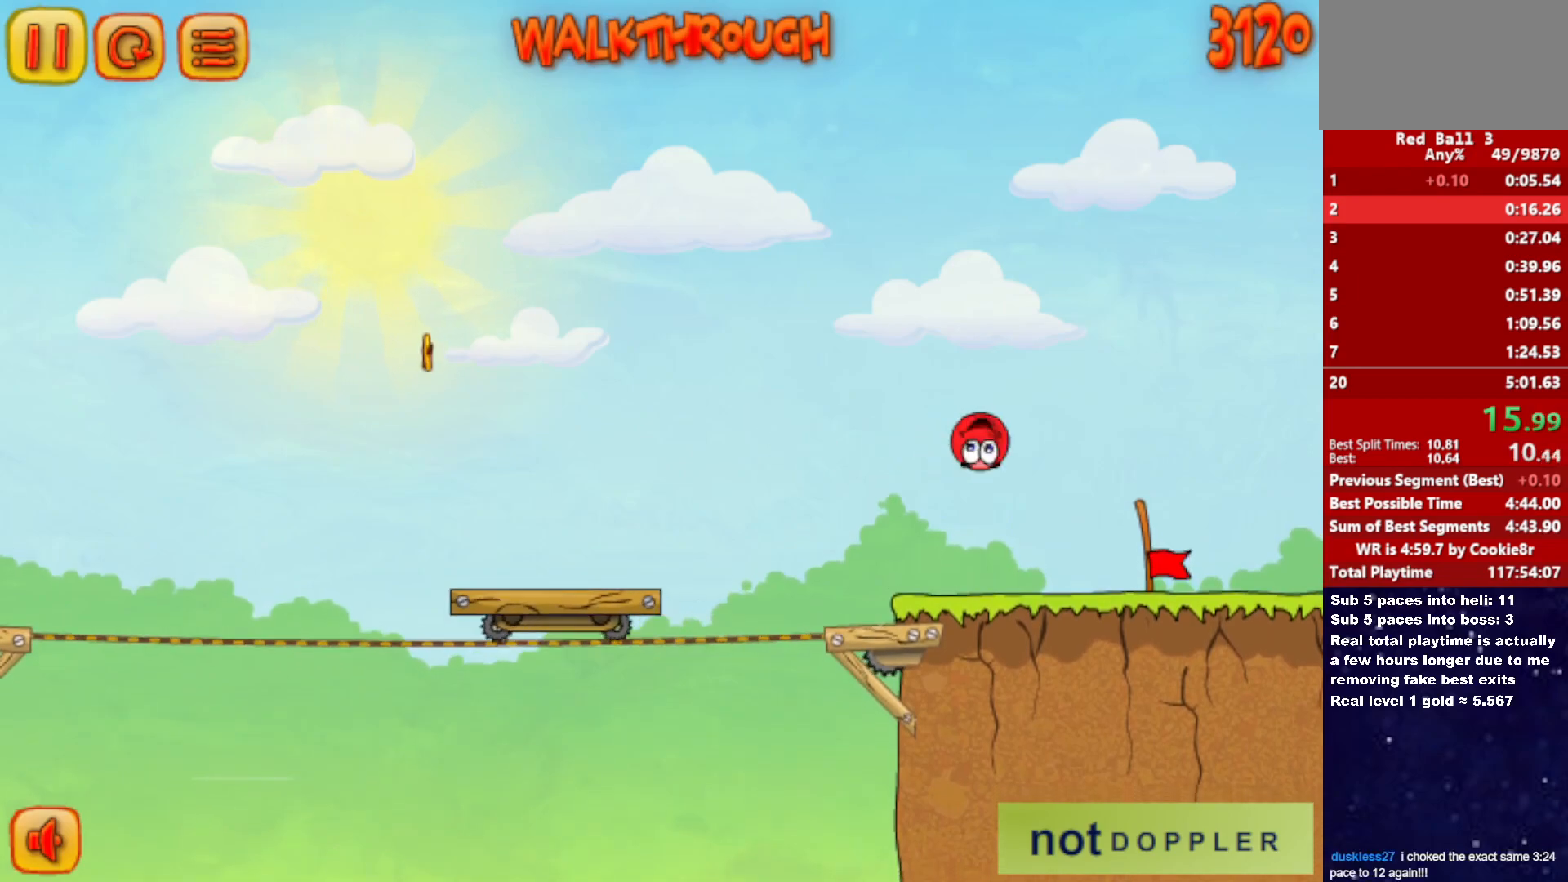
{"keys": ["right"], "events": []}
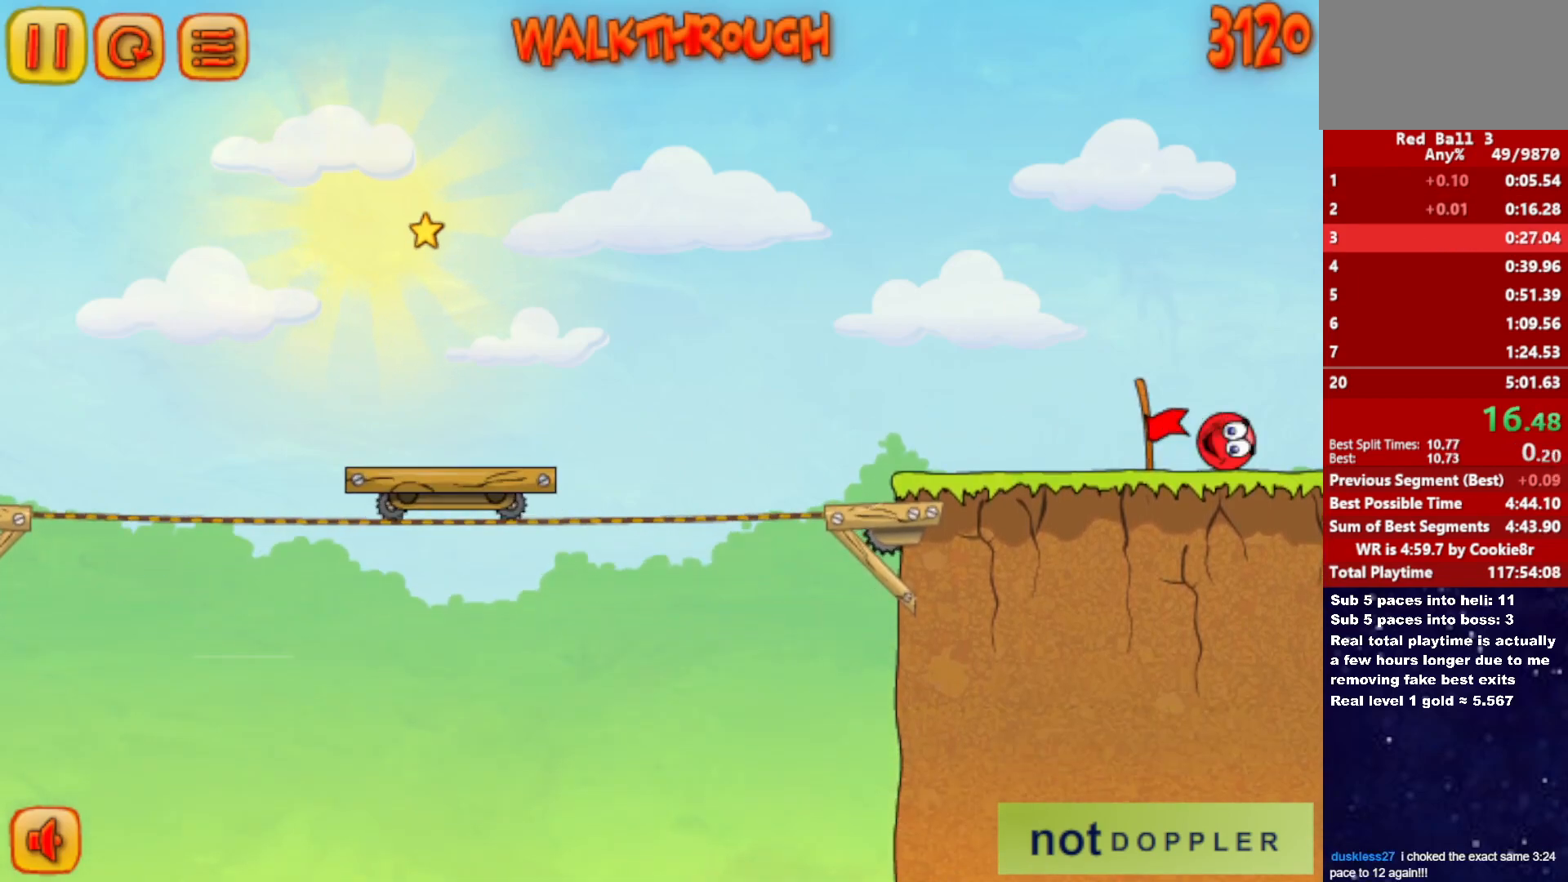
{"keys": ["right"], "events": [[400, "right", "up"], [483, "right", "down"]]}
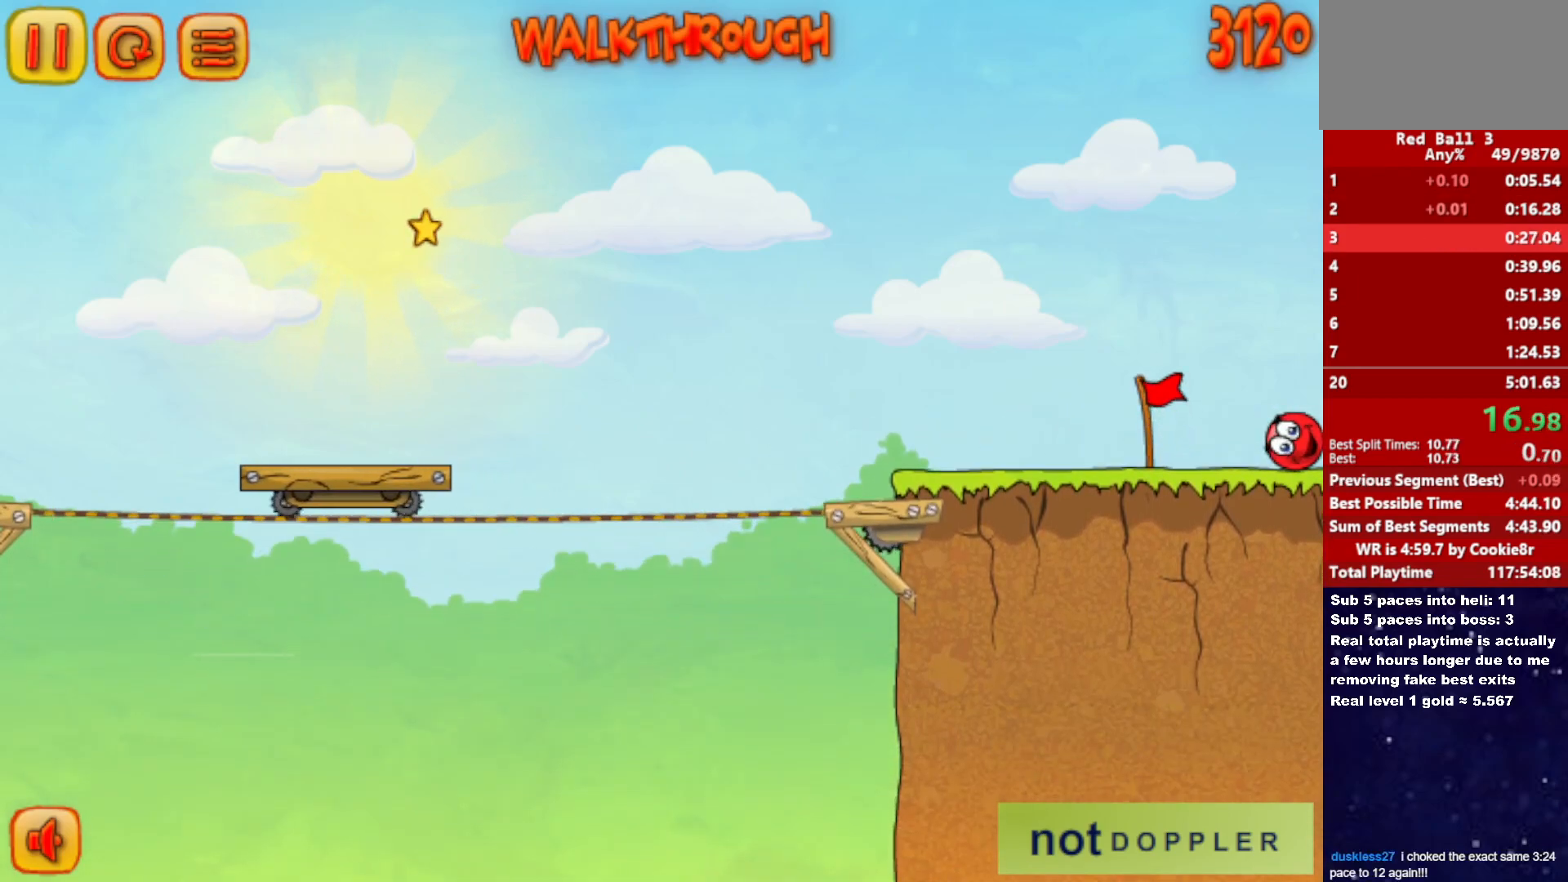
{"keys": ["right"], "events": []}
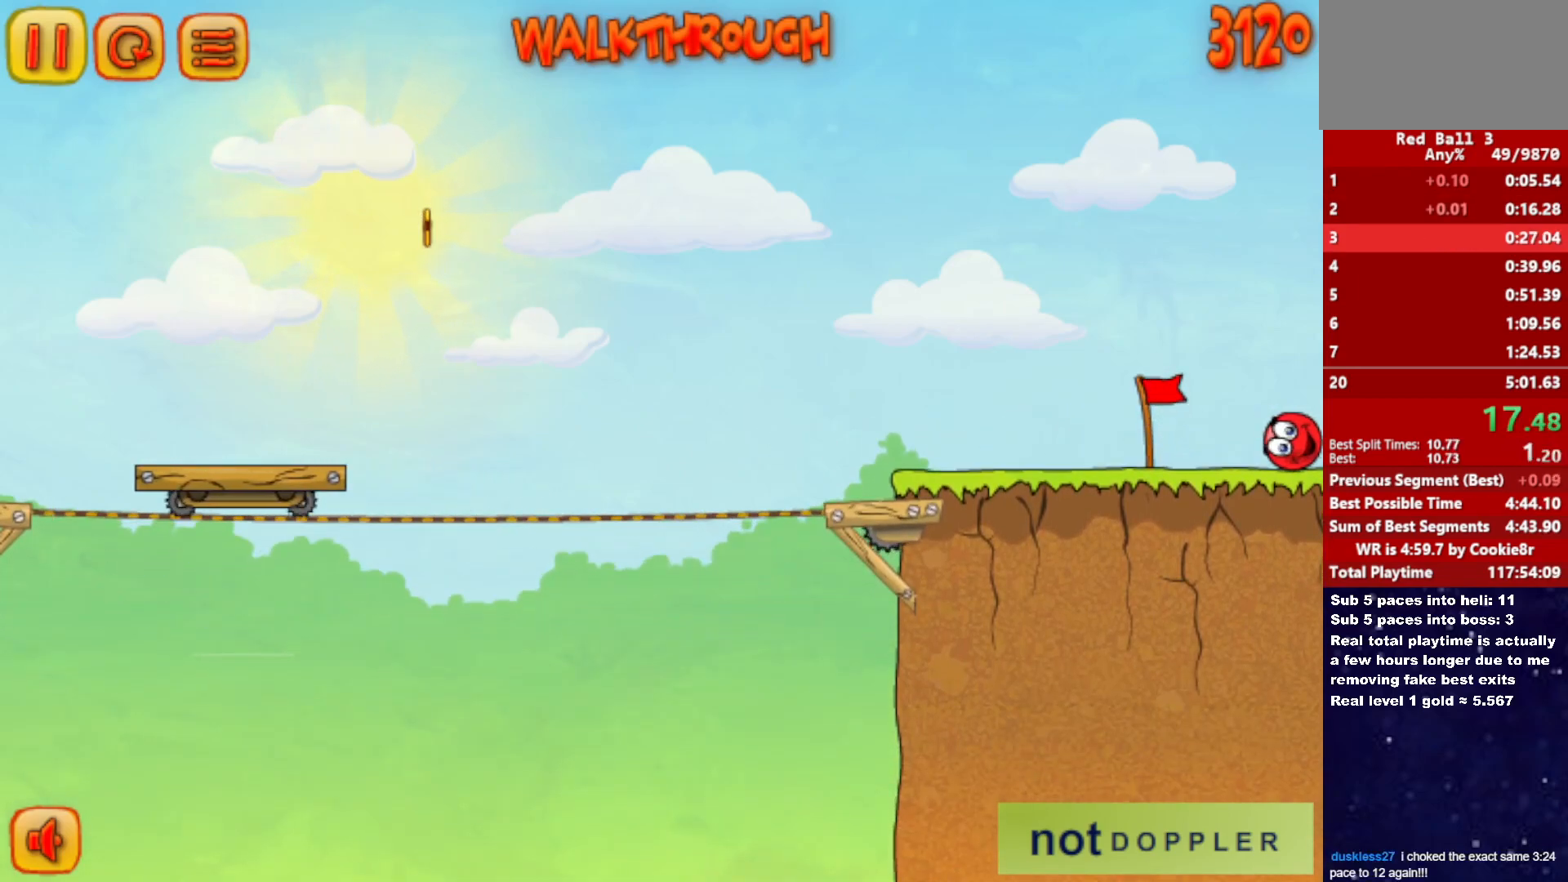
{"keys": ["right"], "events": []}
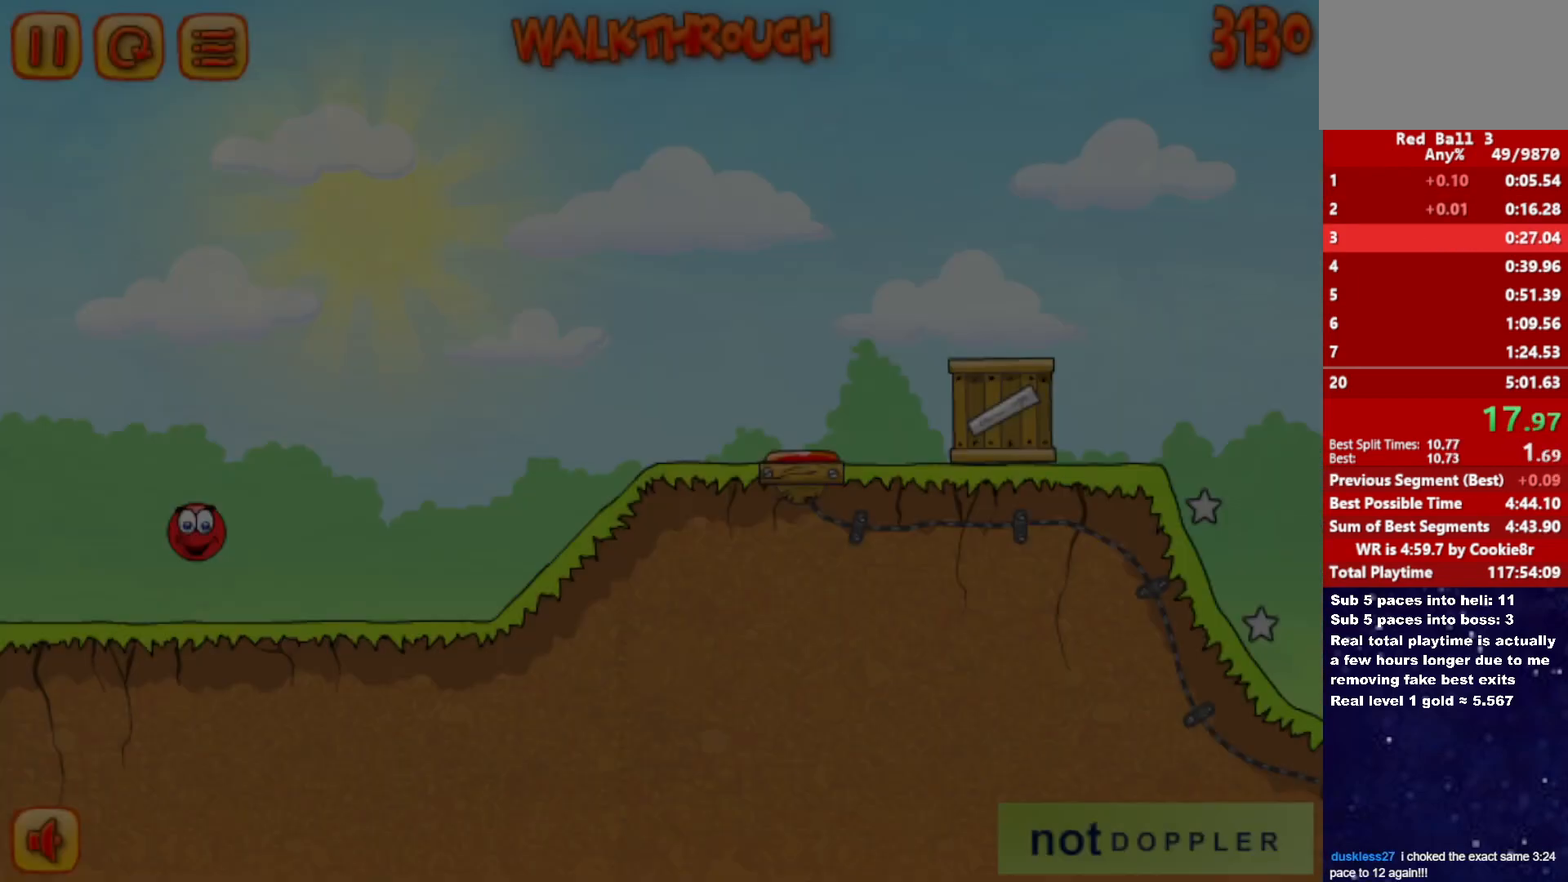
{"keys": ["right", "up"], "events": [[483, "up", "down"]]}
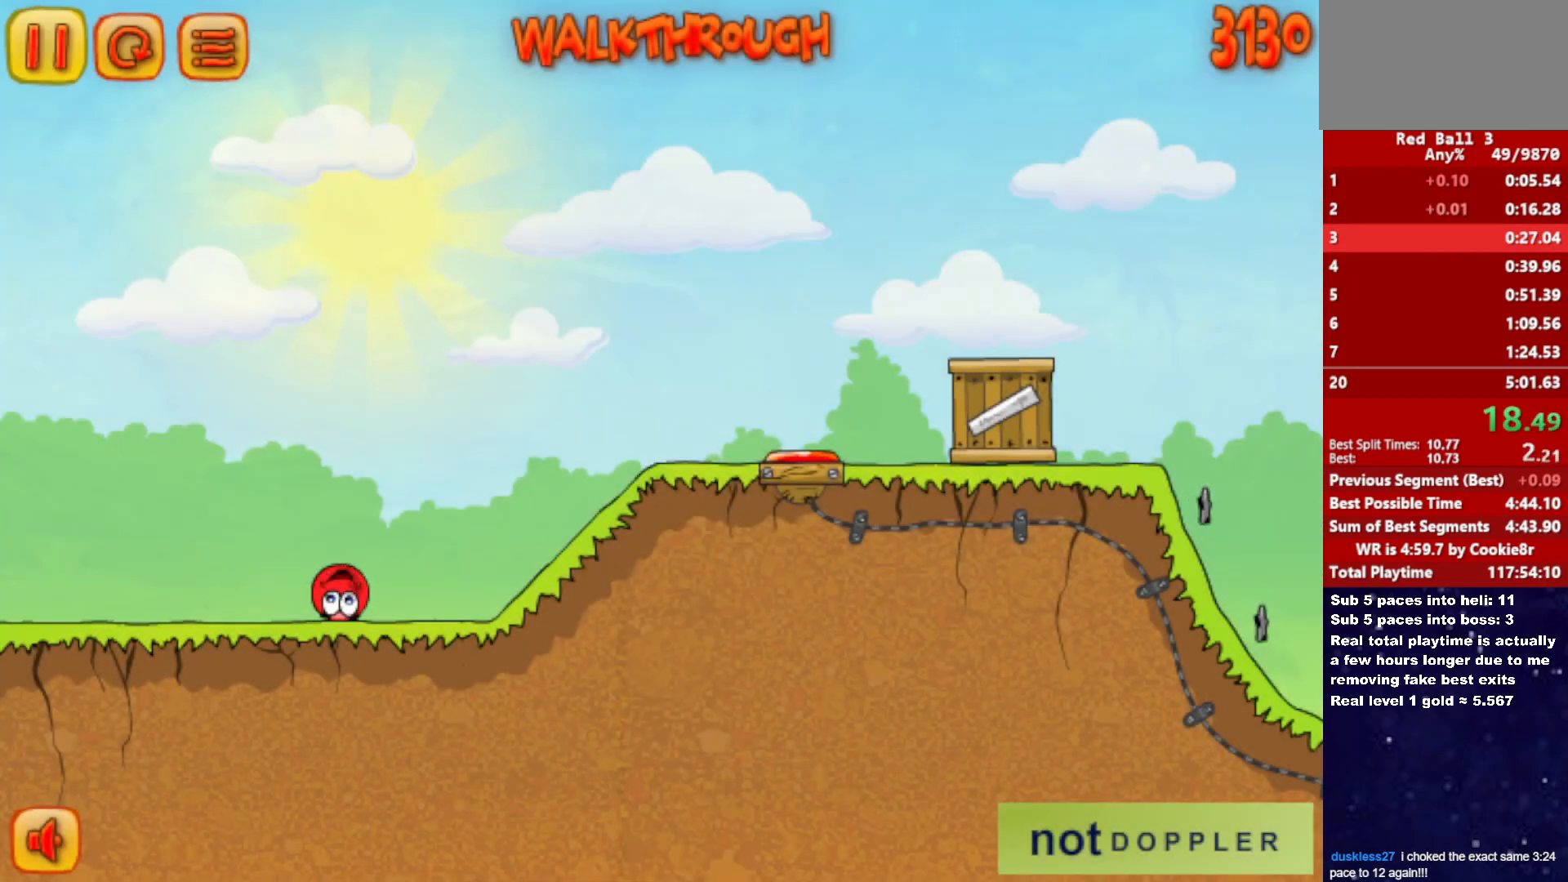
{"keys": ["right"], "events": [[17, "up", "up"]]}
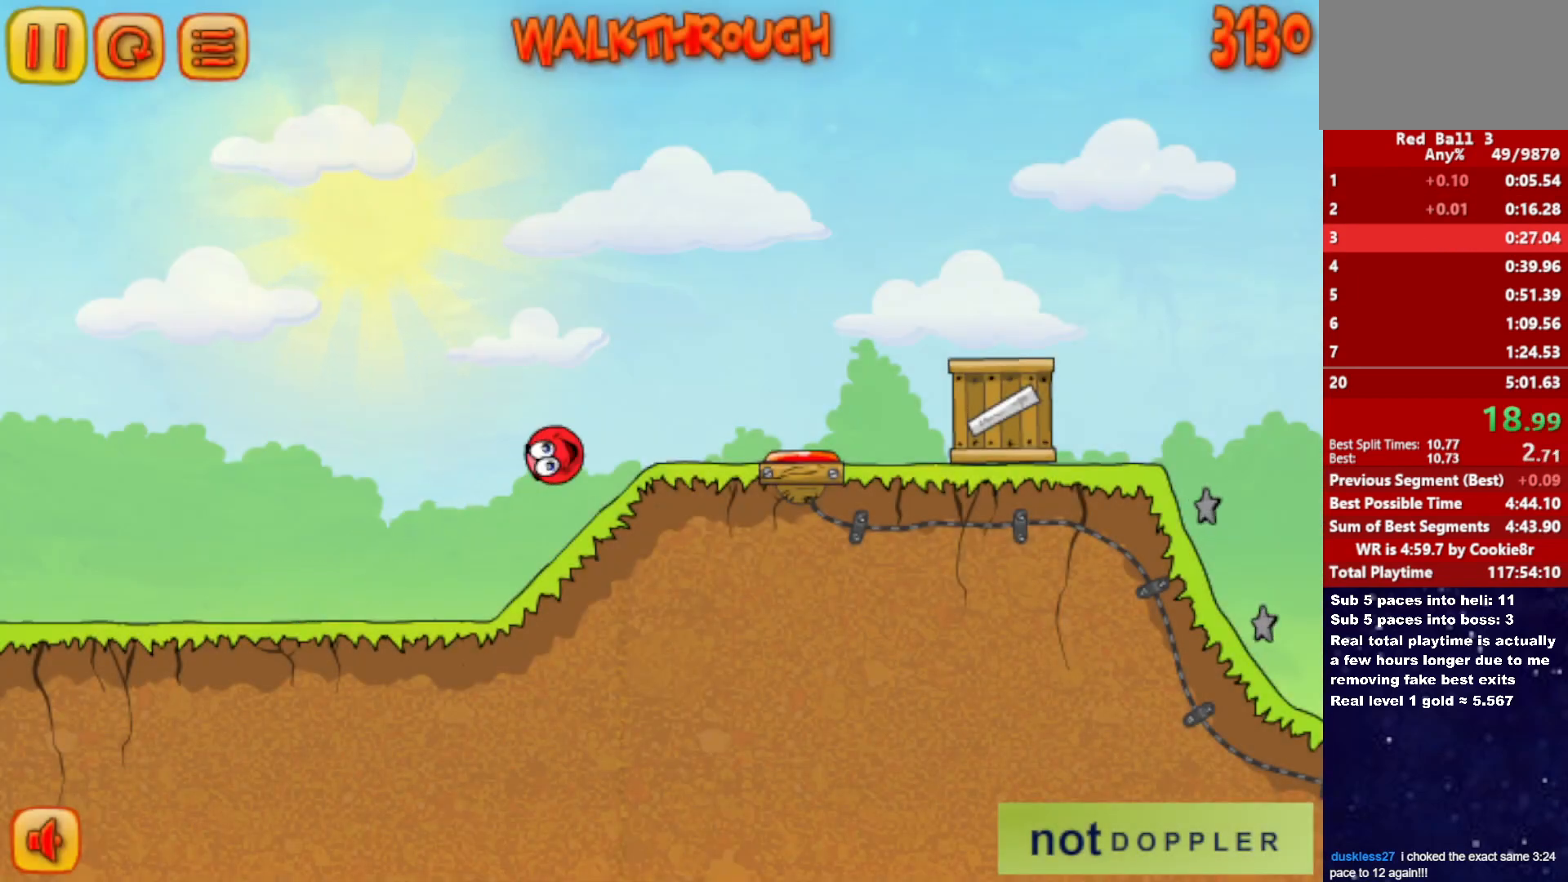
{"keys": ["right", "up"], "events": [[150, "up", "down"]]}
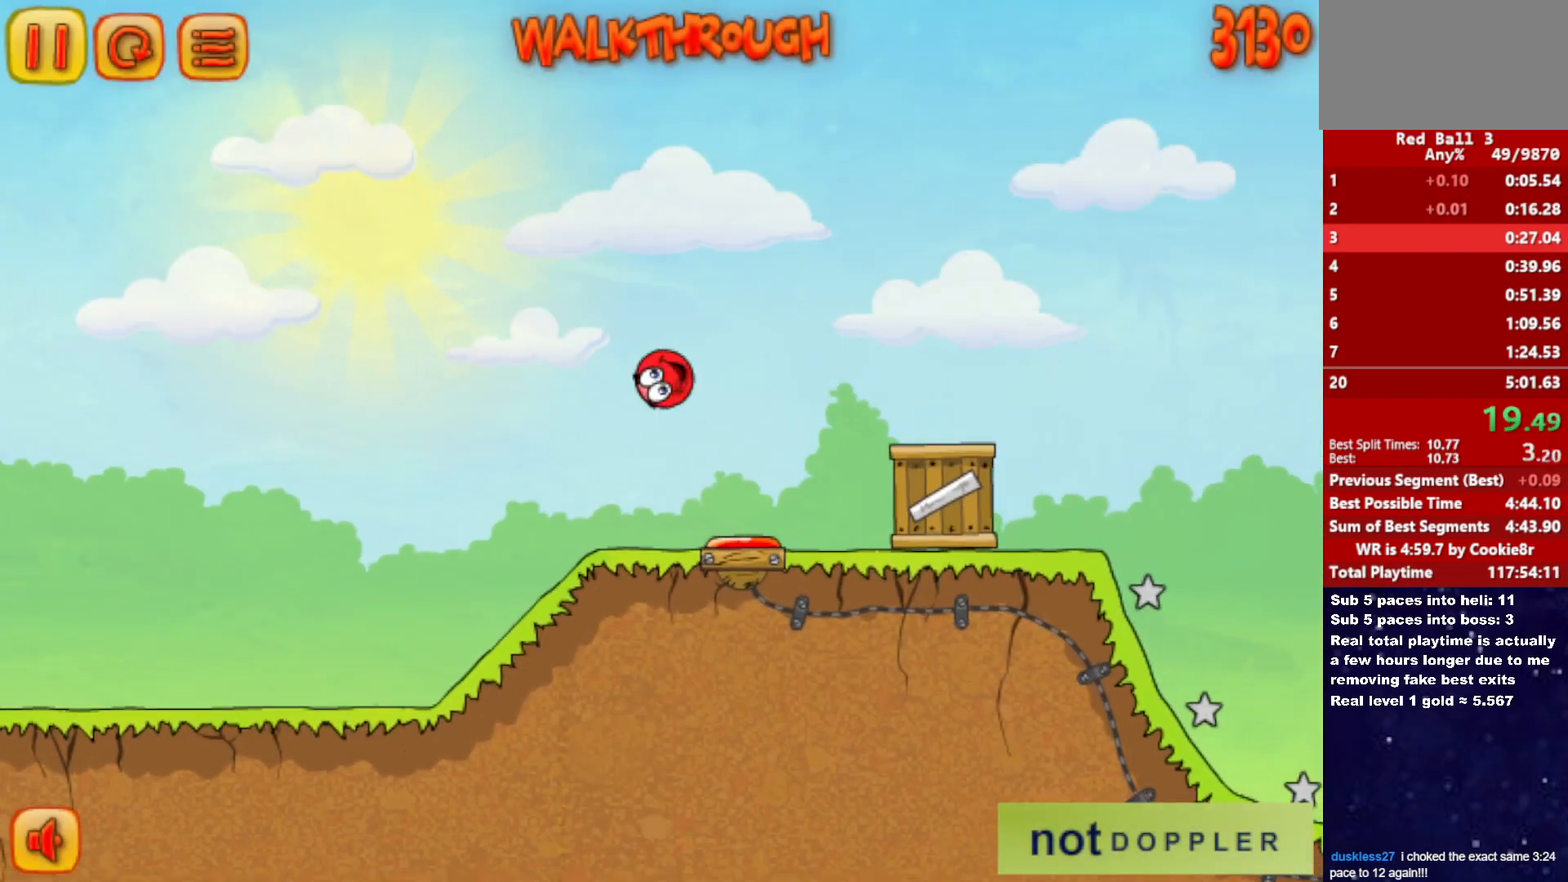
{"keys": ["right", "up"], "events": []}
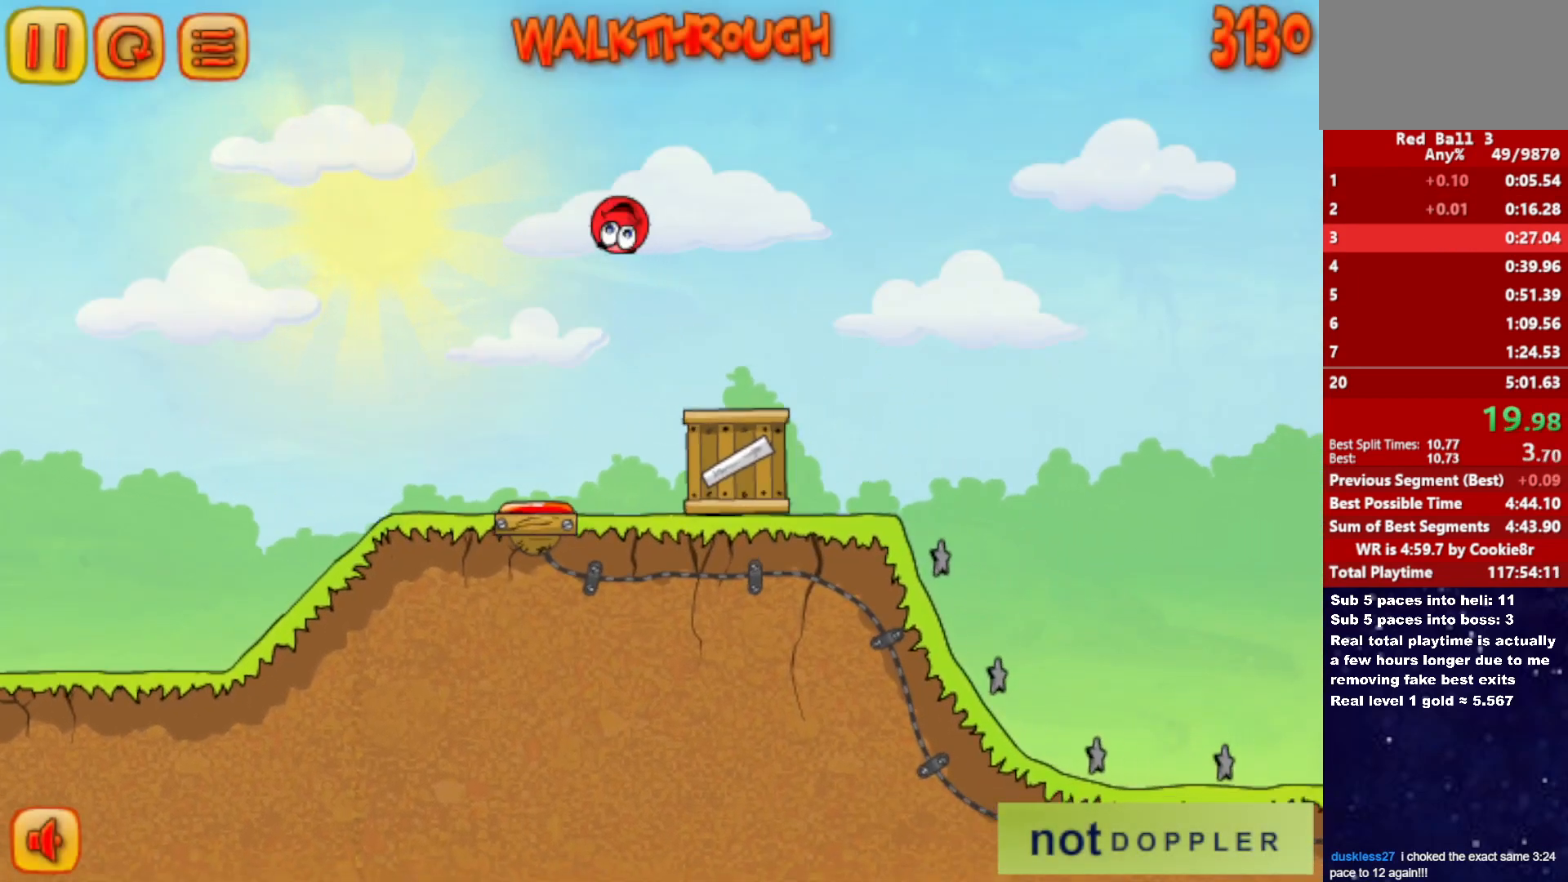
{"keys": ["right", "up"], "events": []}
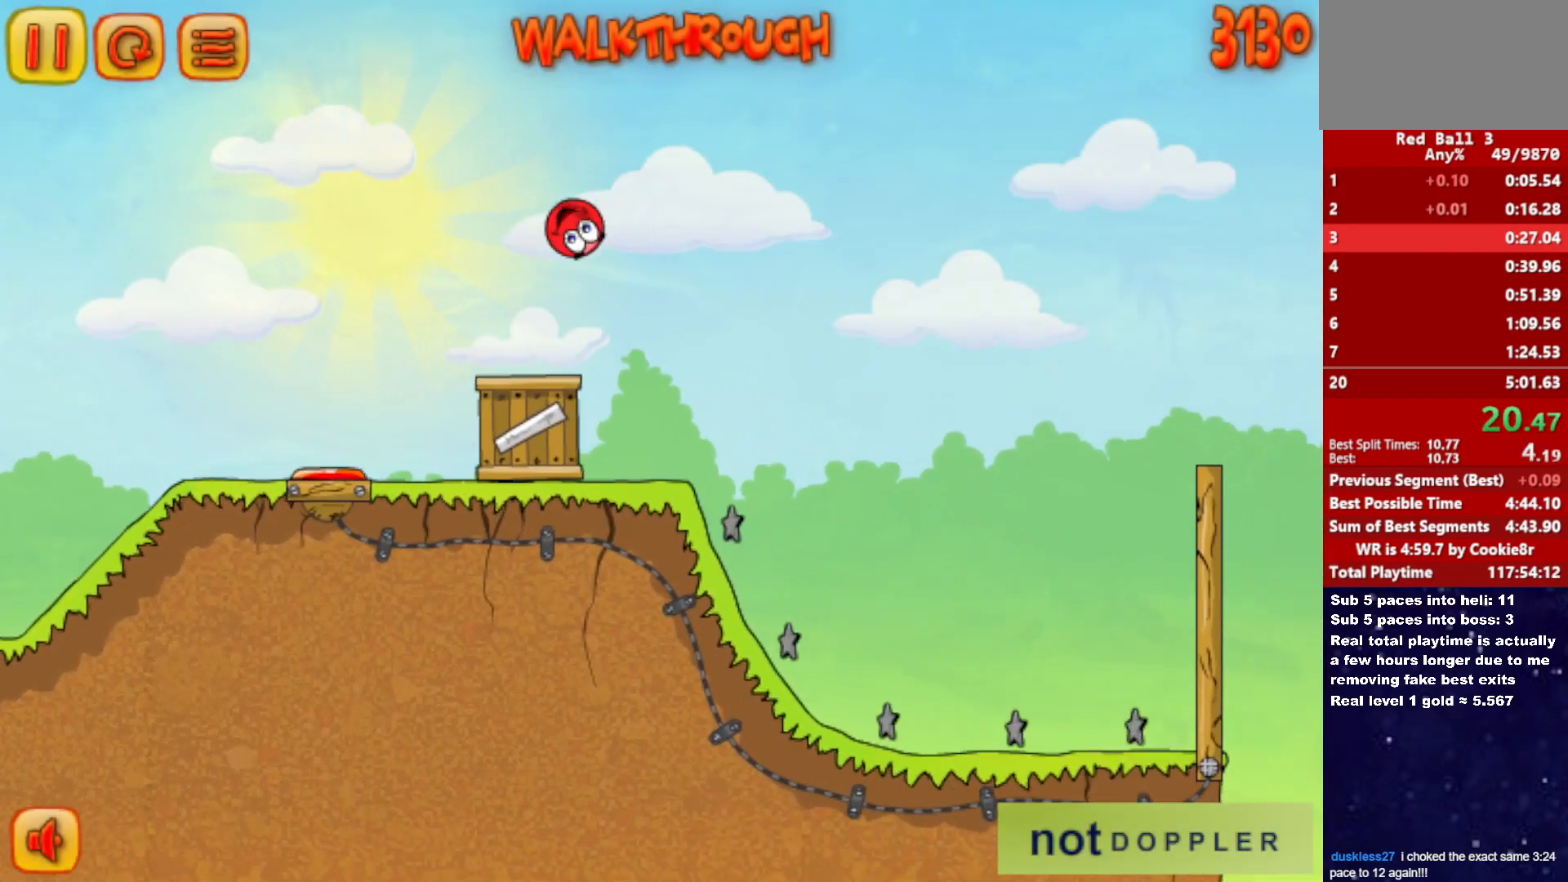
{"keys": ["right"], "events": [[483, "up", "up"]]}
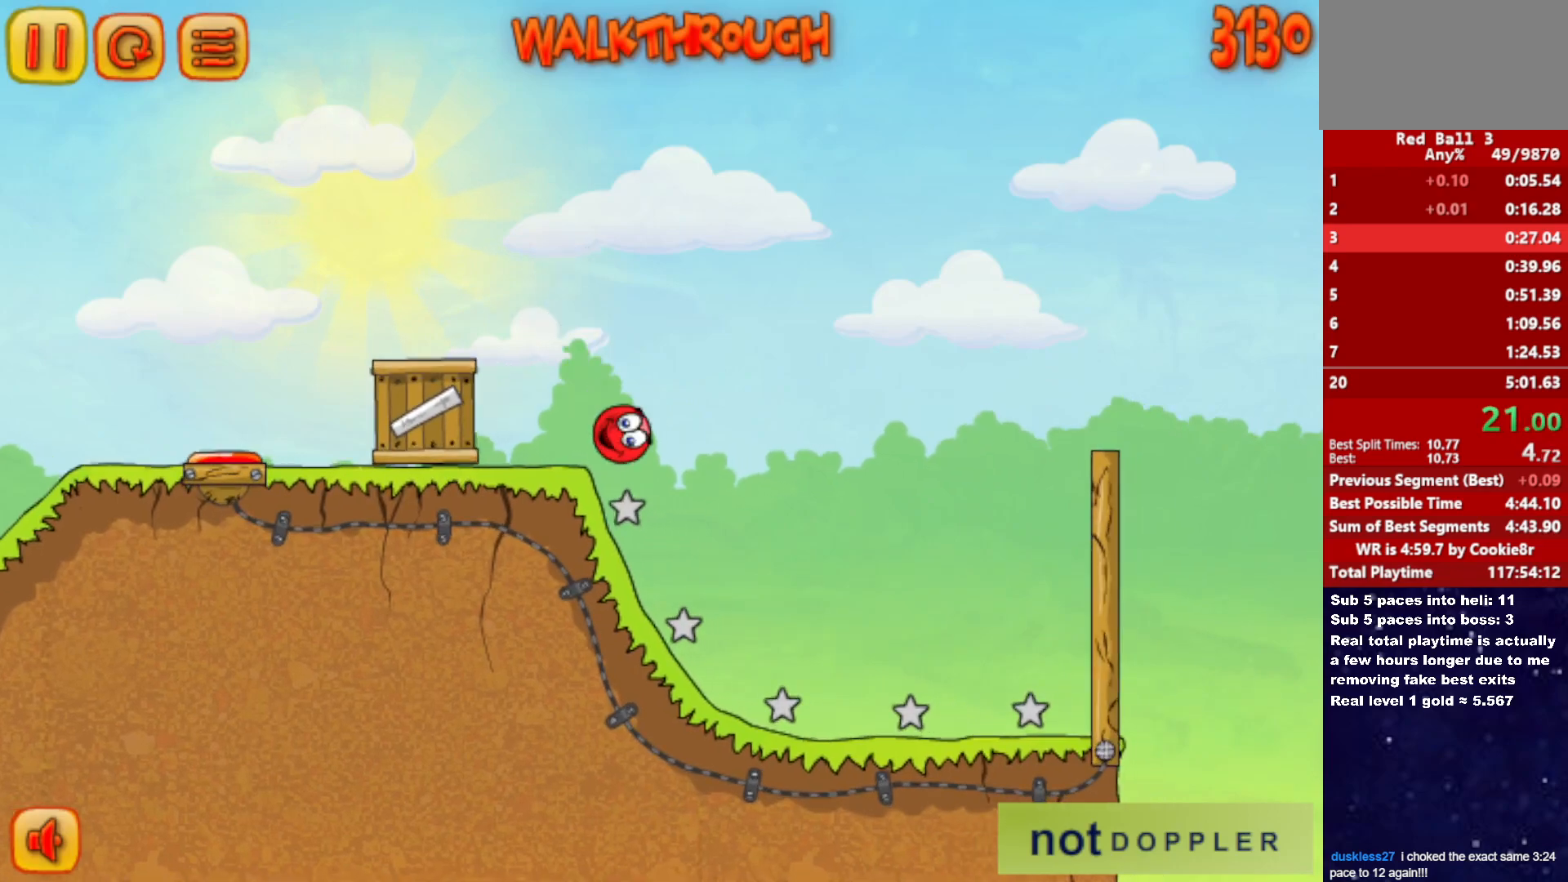
{"keys": ["right", "up"], "events": [[250, "p", "down"], [267, "up", "down"], [317, "p", "up"]]}
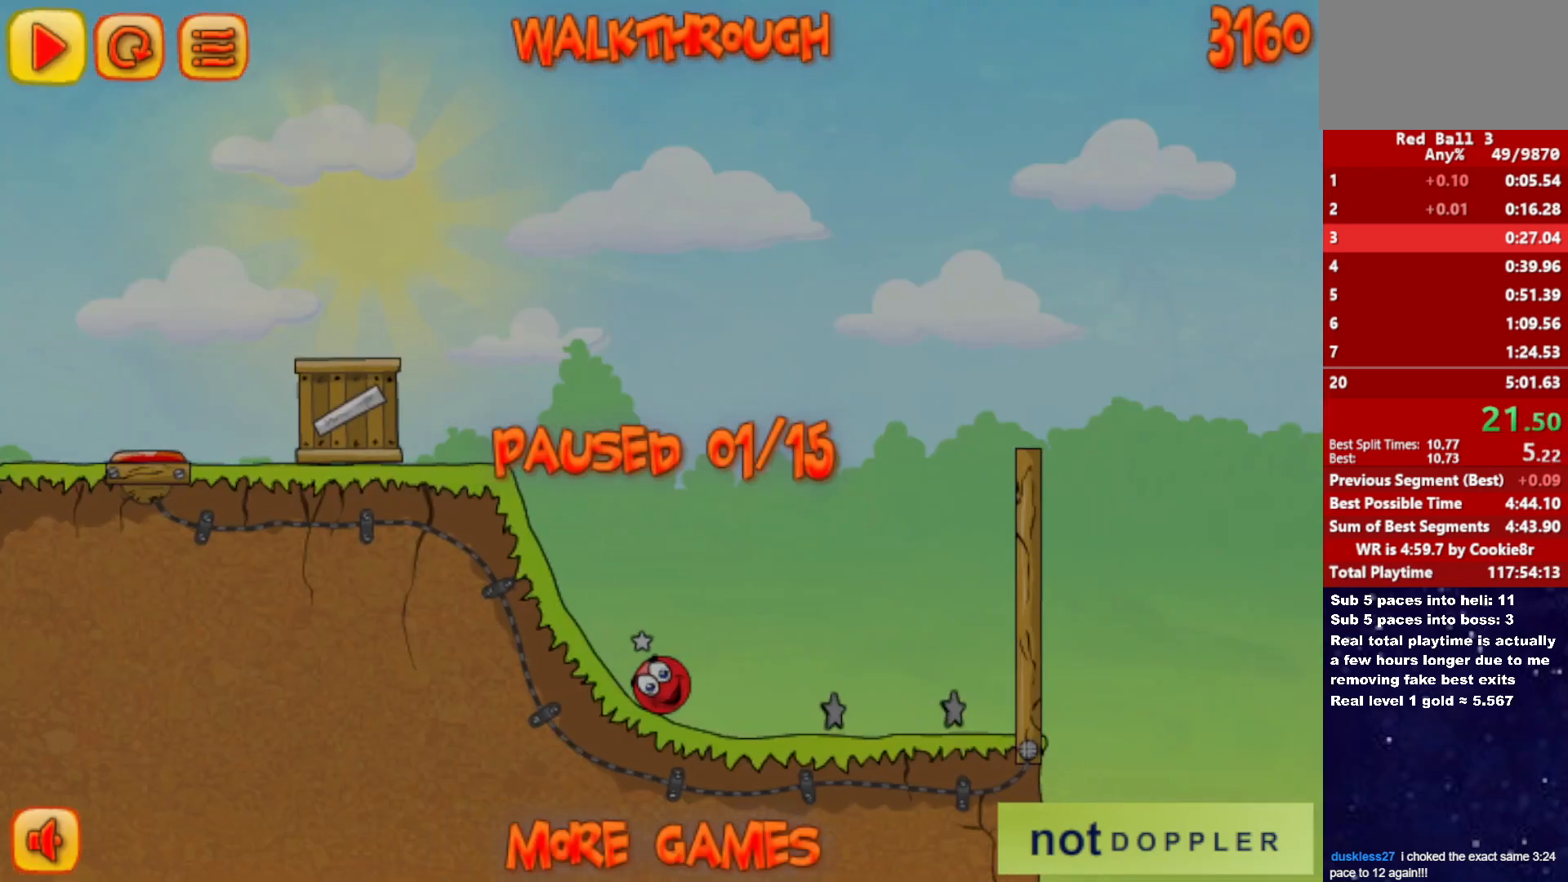
{"keys": ["p", "right", "up"], "events": [[367, "p", "down"], [417, "p", "up"], [450, "p", "down"]]}
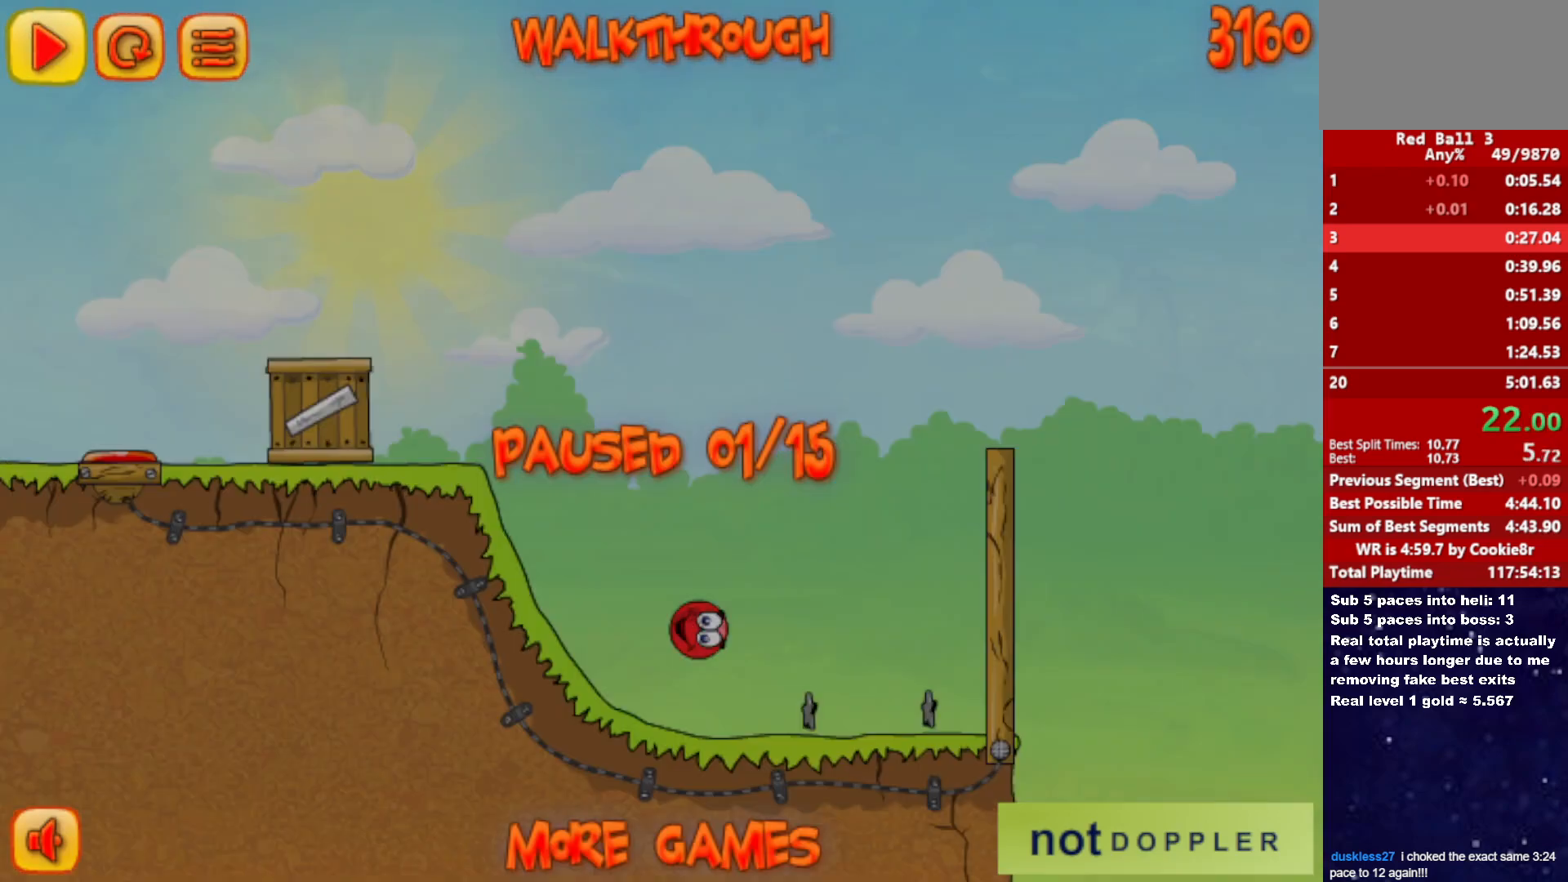
{"keys": ["right", "up"], "events": [[17, "p", "up"], [67, "p", "down"], [117, "p", "up"]]}
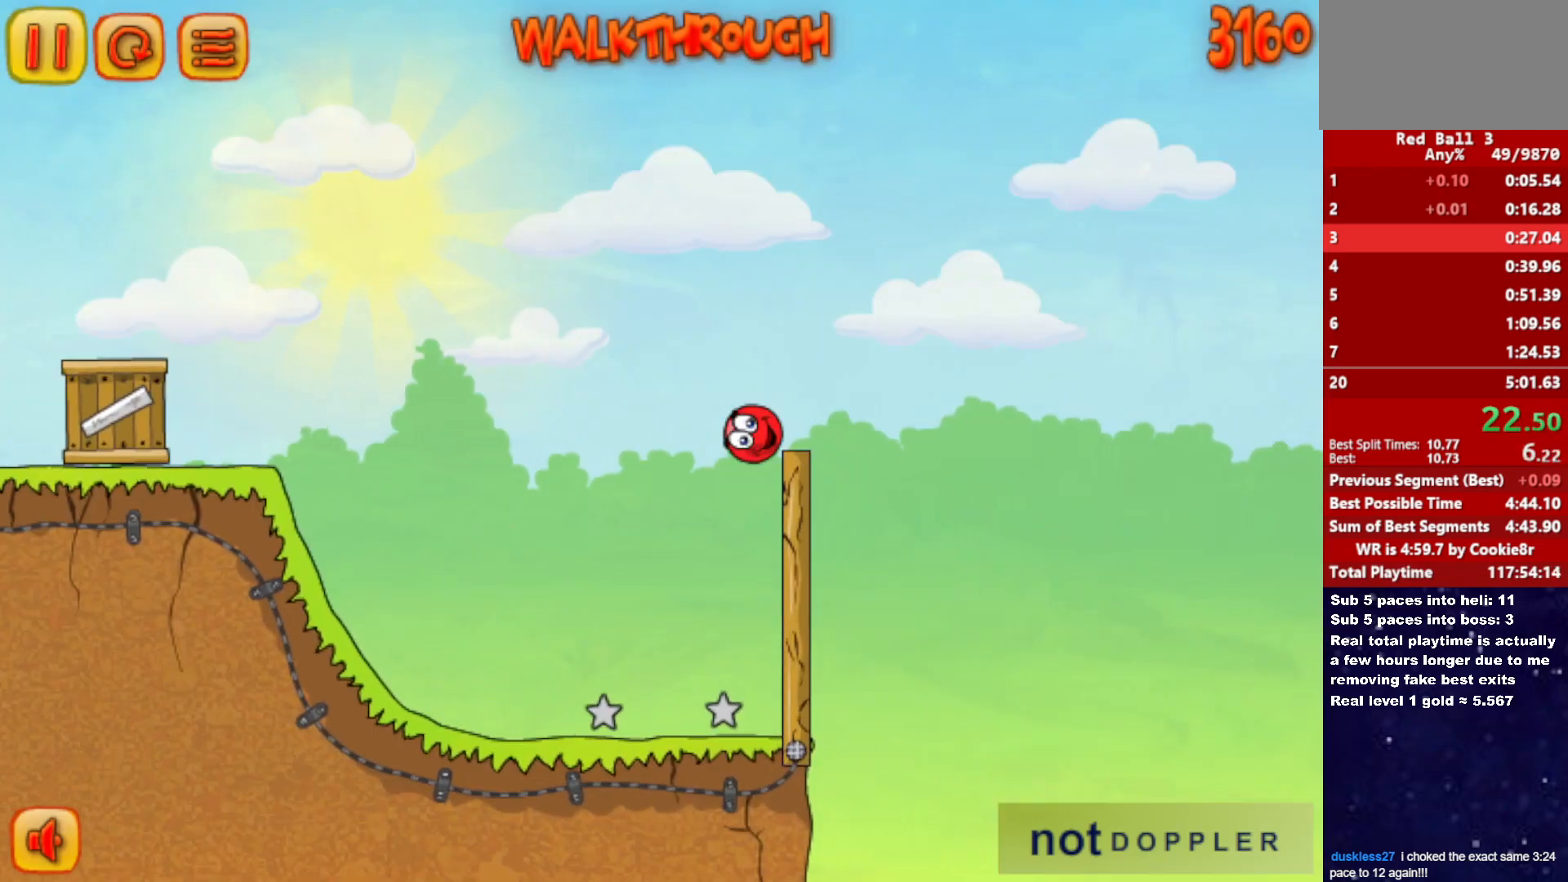
{"keys": ["right", "up"], "events": []}
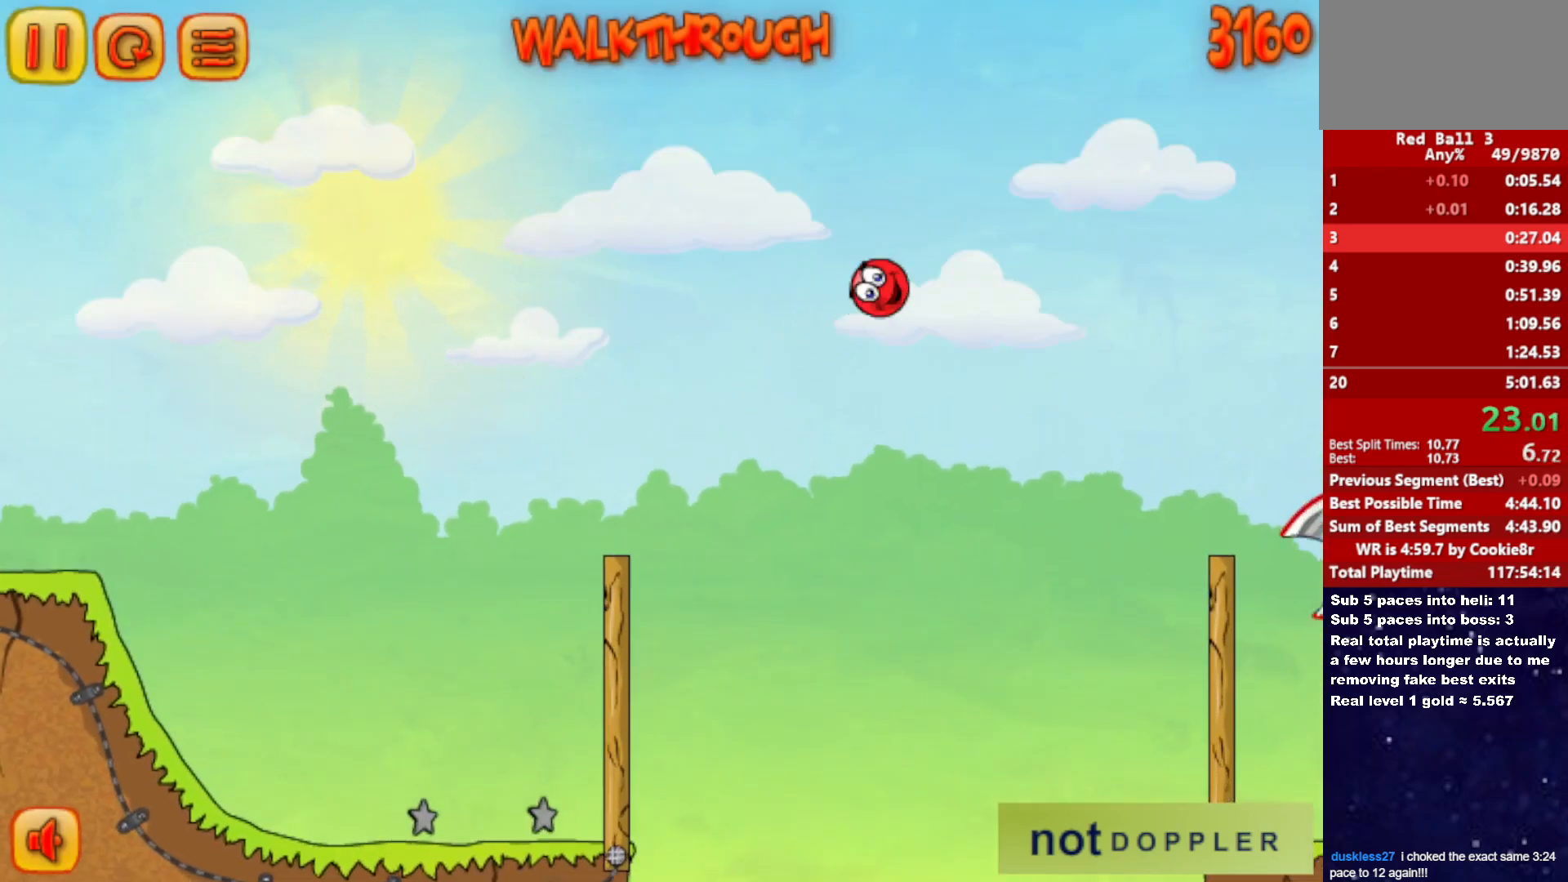
{"keys": ["right", "up"], "events": []}
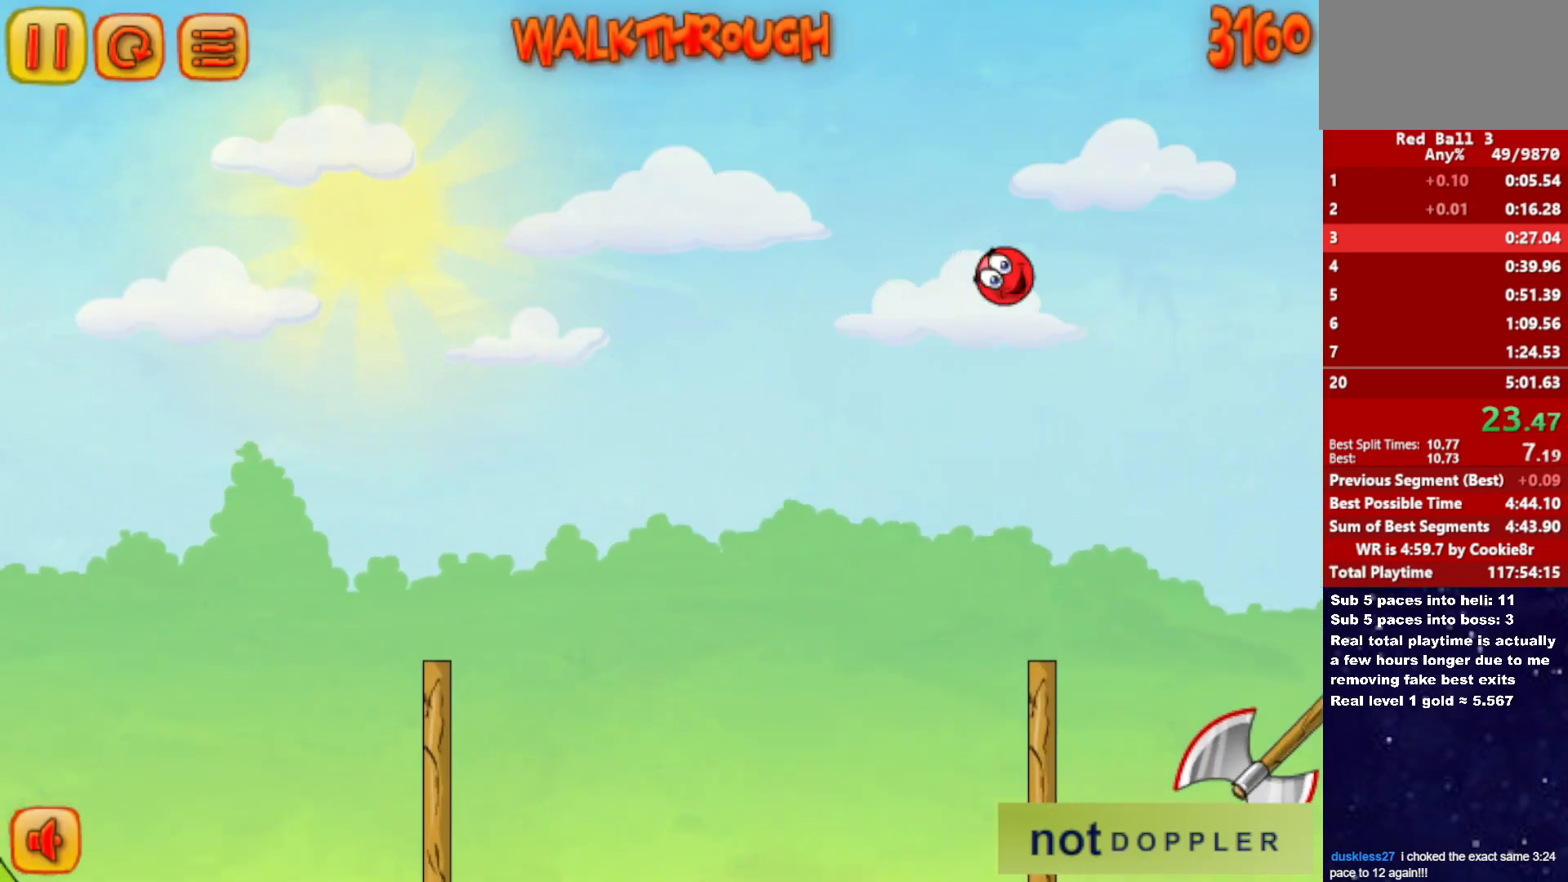
{"keys": ["right", "up"], "events": []}
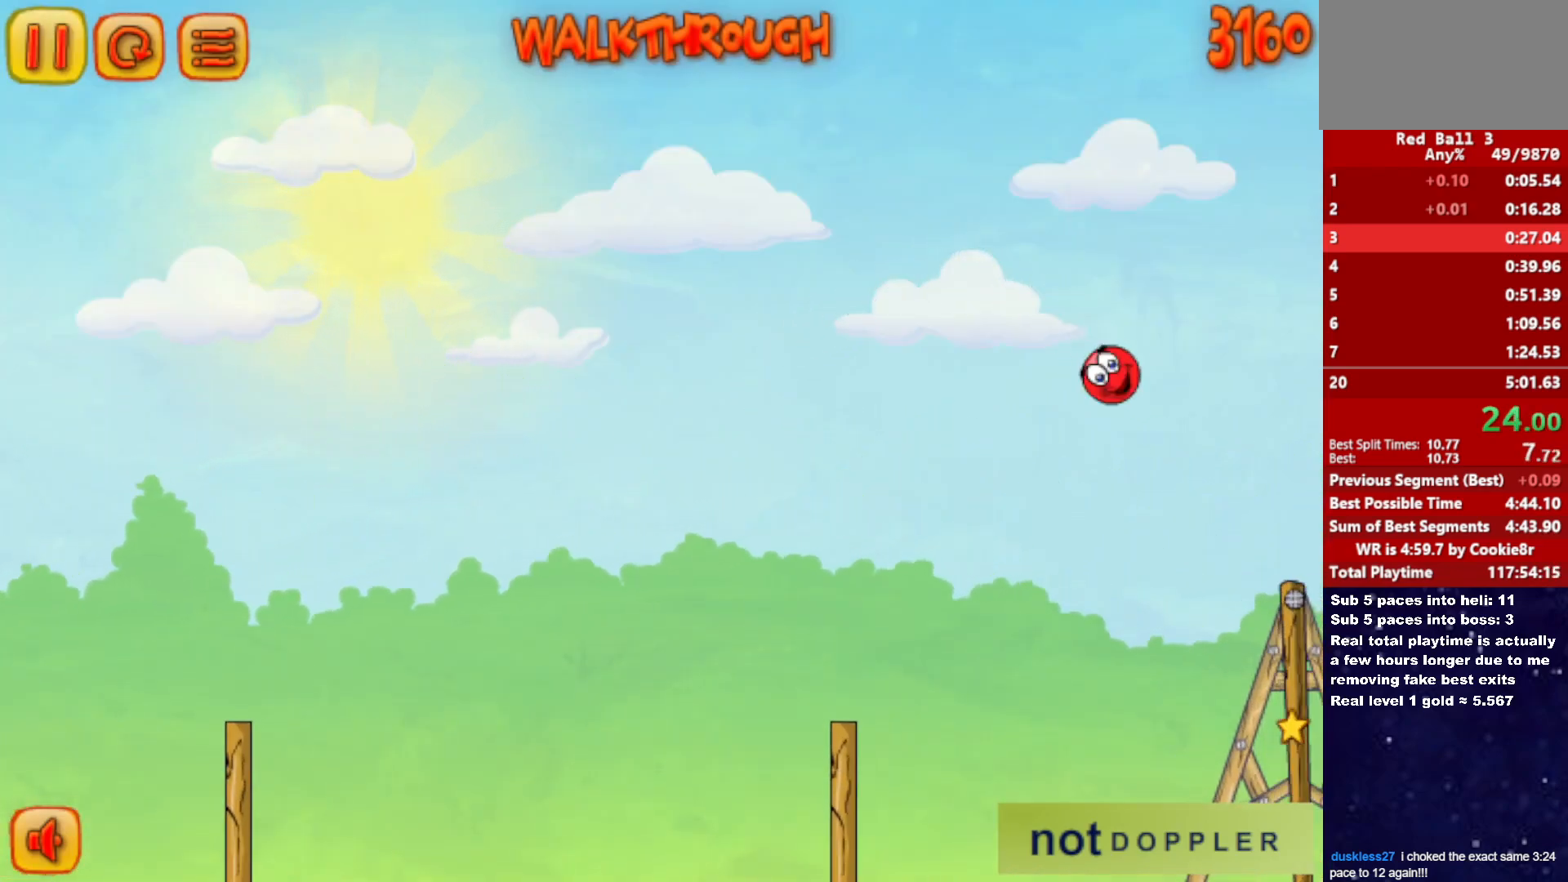
{"keys": ["right", "up"], "events": []}
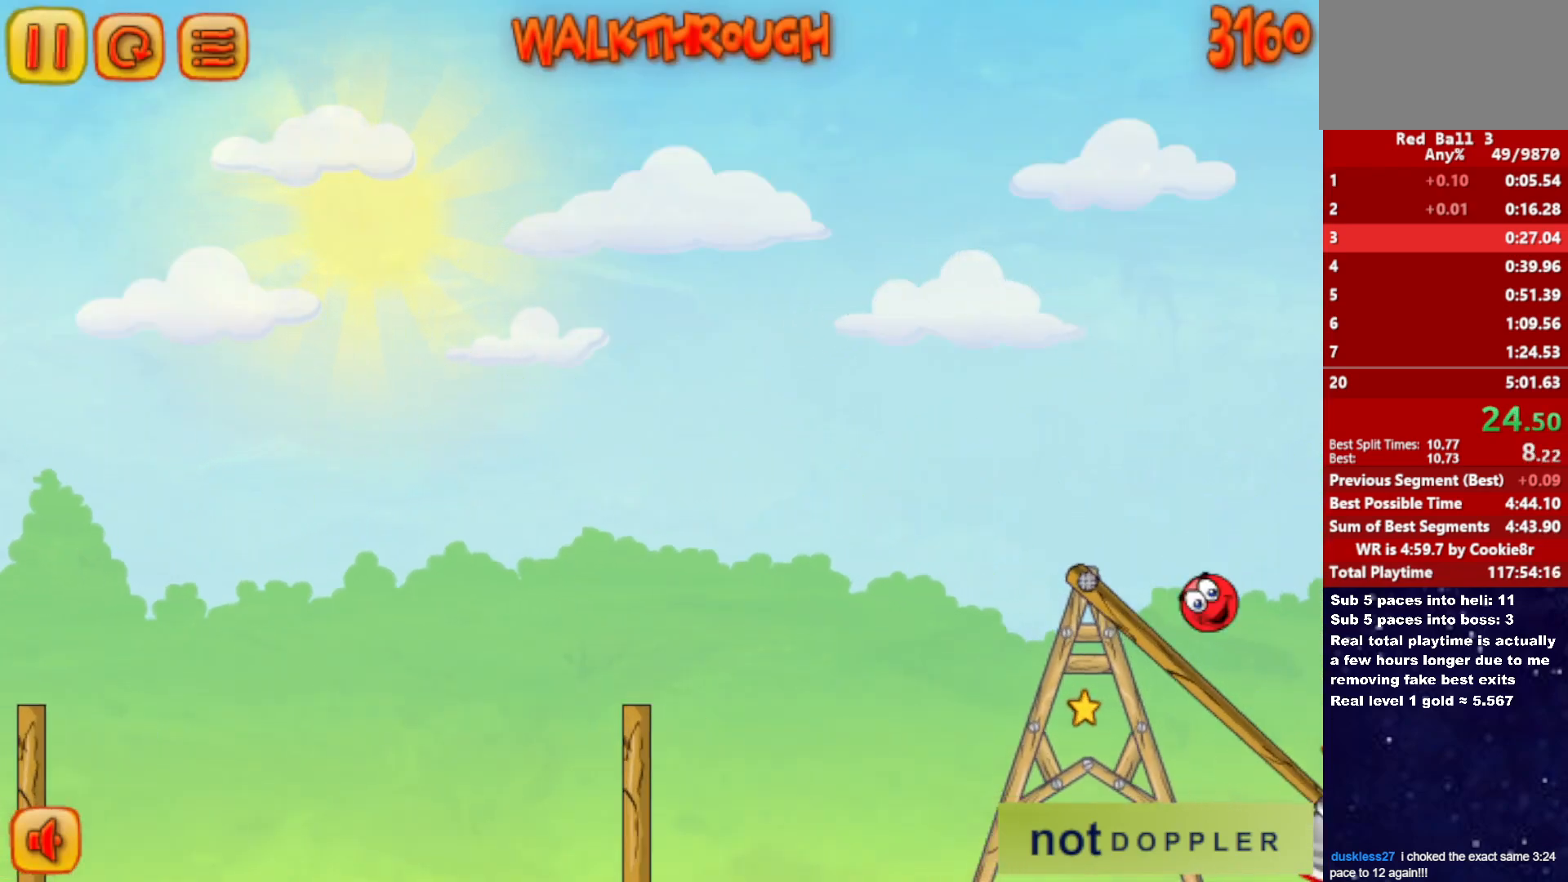
{"keys": ["right"], "events": [[317, "up", "up"]]}
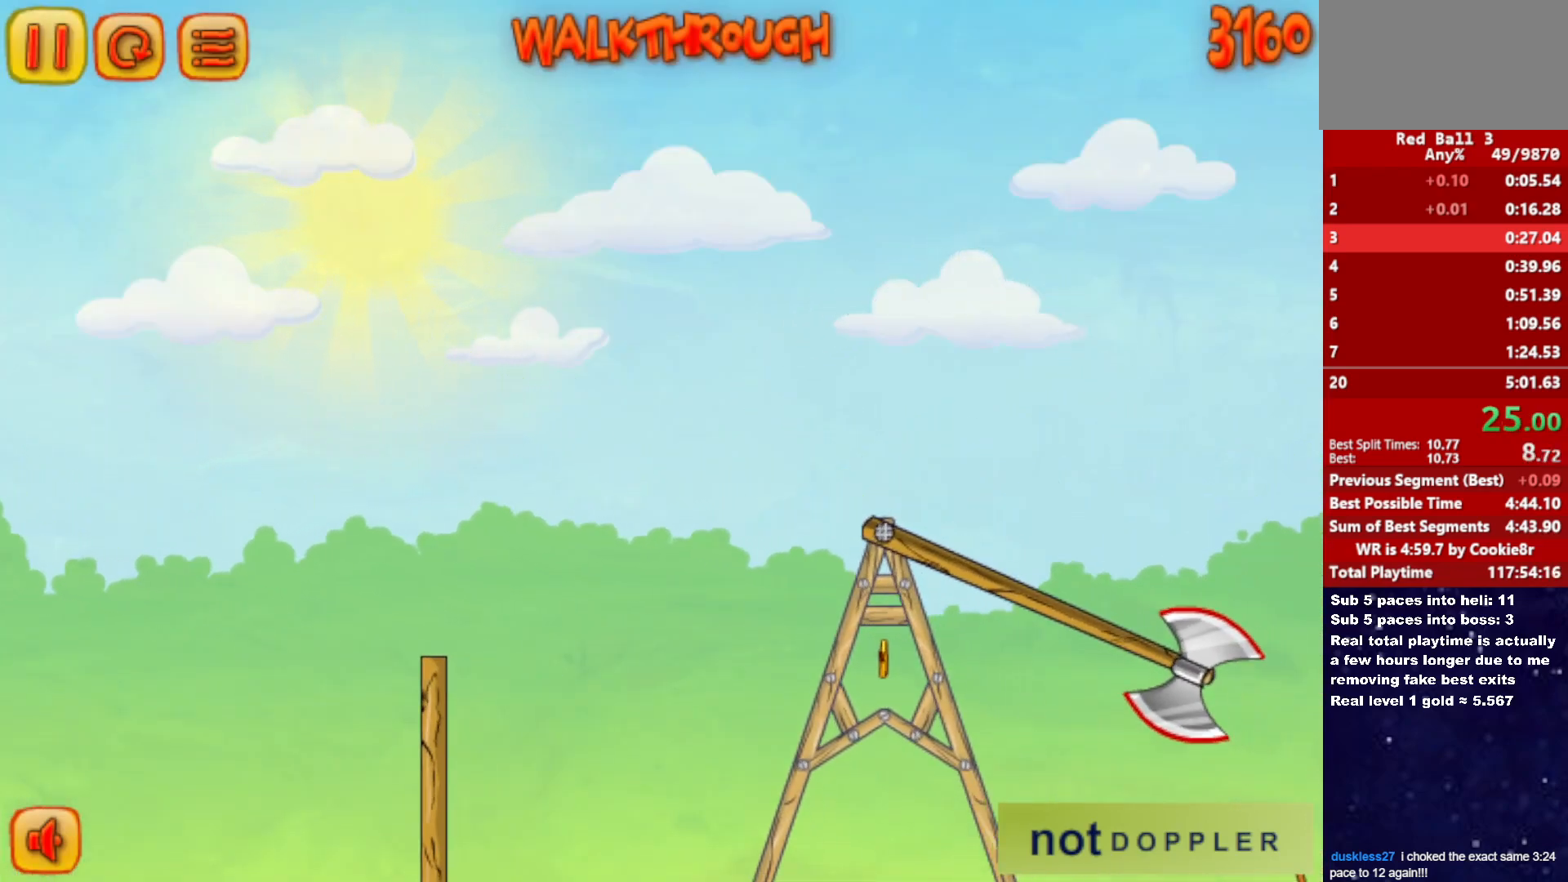
{"keys": ["right"], "events": []}